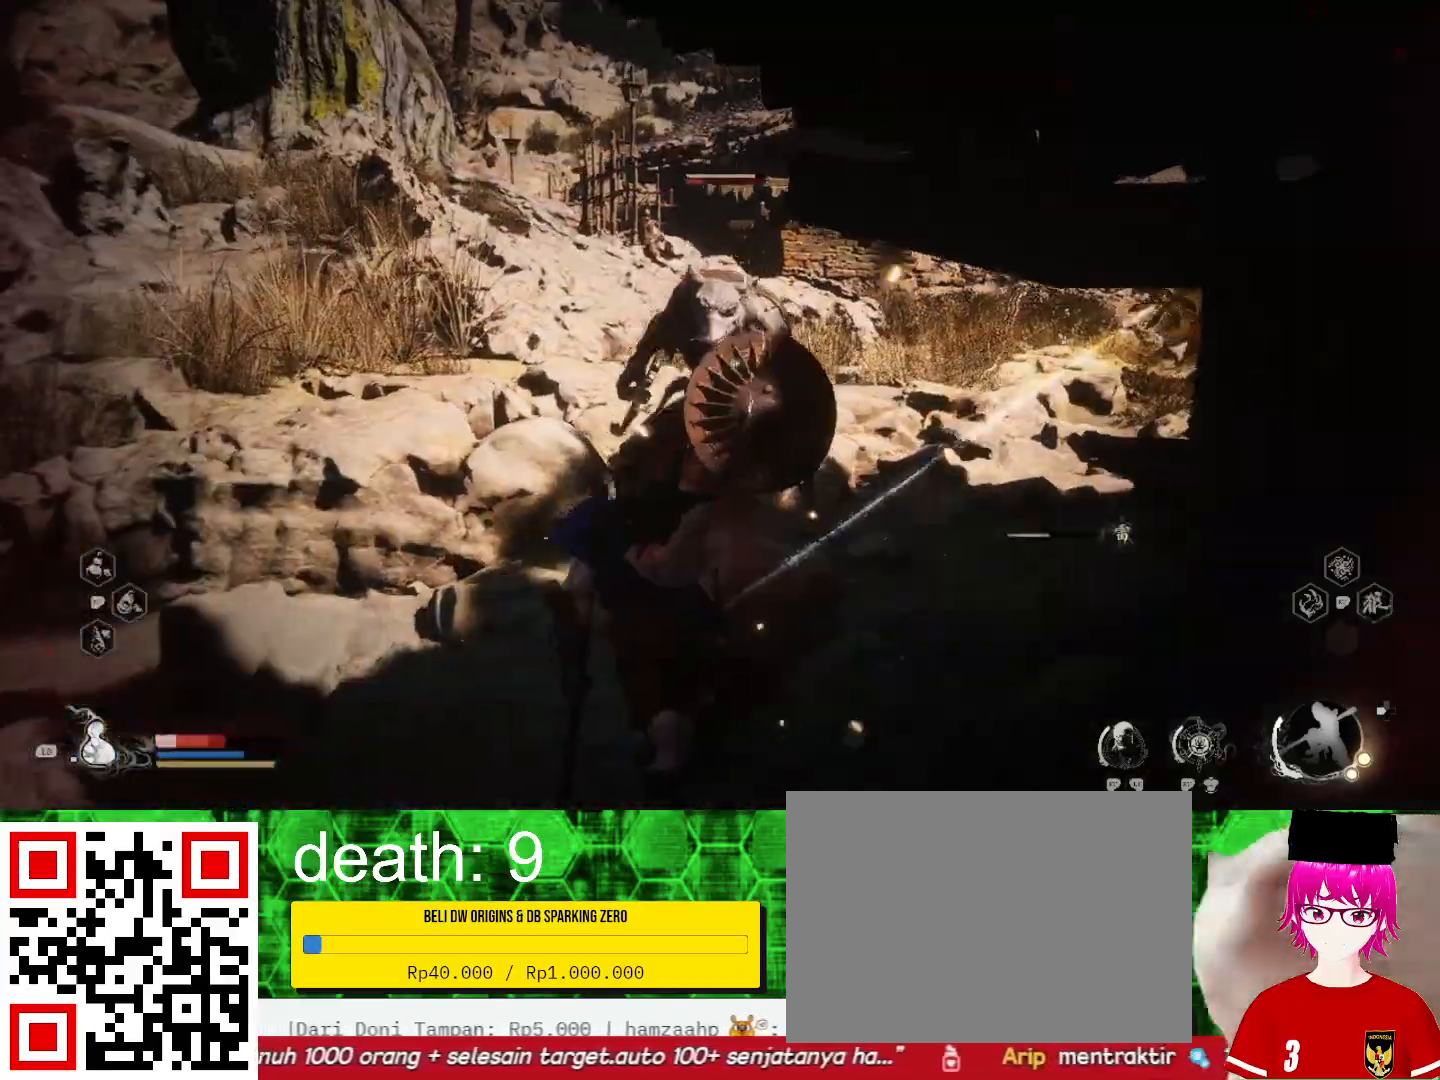
Gameplay with a controller (PlayStation layout); each line is a JSON object with the inputs held at the frame after it. "events" lists button and stick changes between this image and that frame as [ms after this image, input, new state], when the widget could be followed in between.
{"buttons": [], "left_stick": "left", "right_stick": "center", "events": [[167, "CIRCLE", "down"], [300, "CIRCLE", "up"], [367, "CIRCLE", "down"], [500, "CIRCLE", "up"]]}
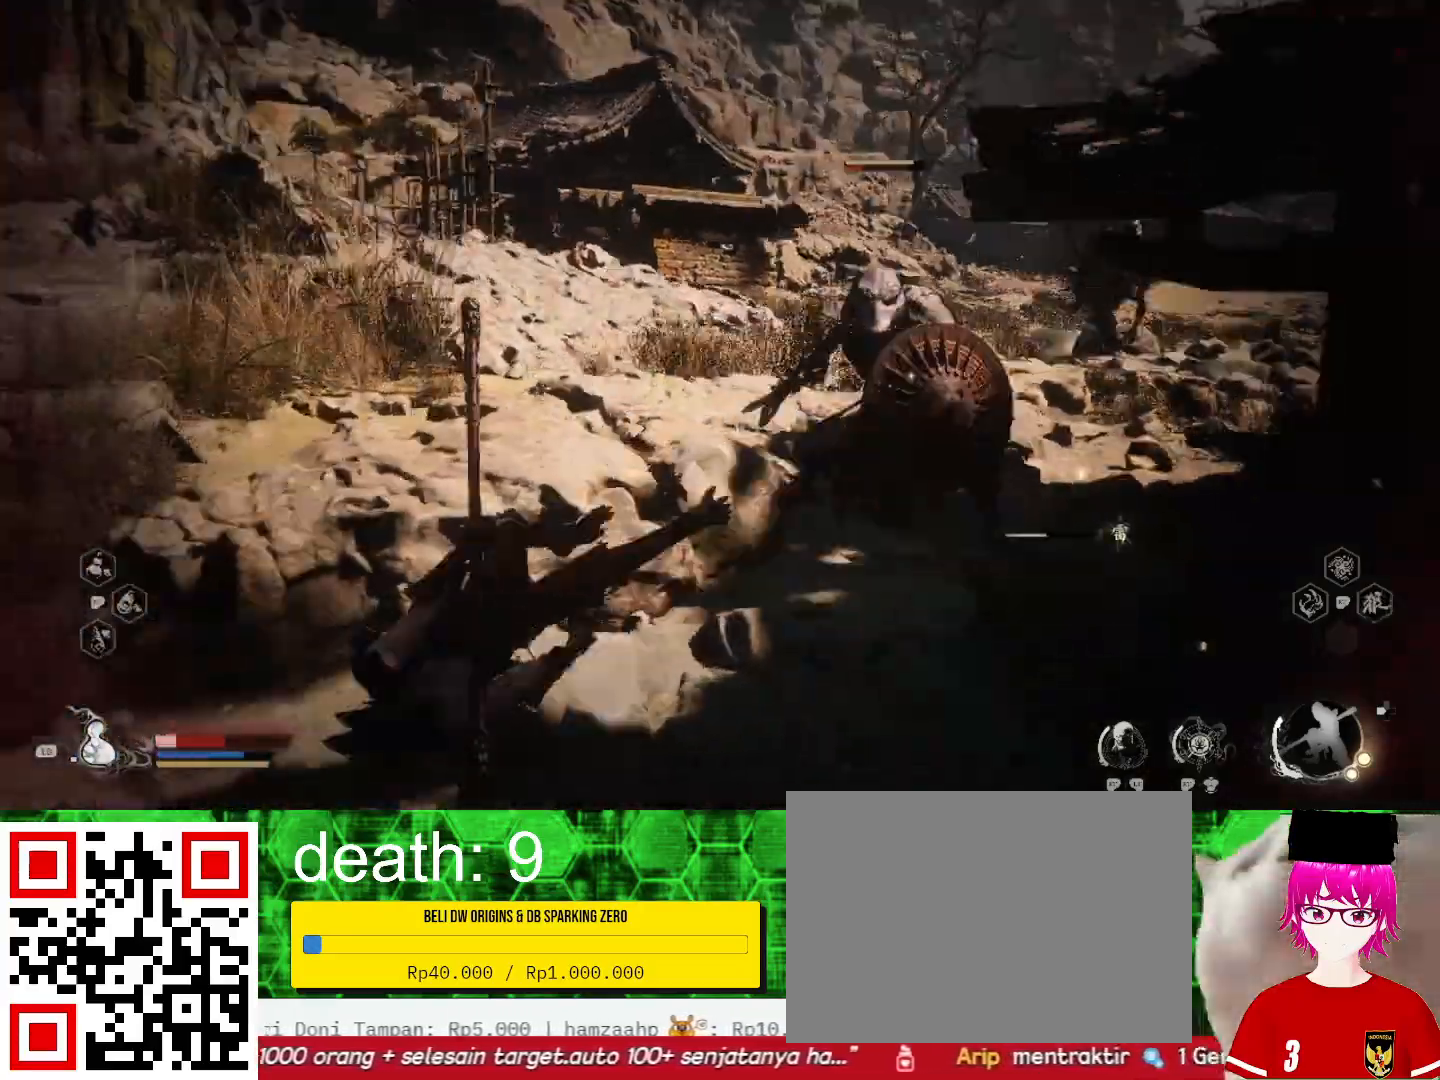
{"buttons": [], "left_stick": "left", "right_stick": "center", "events": [[133, "L1", "down"], [500, "L1", "up"]]}
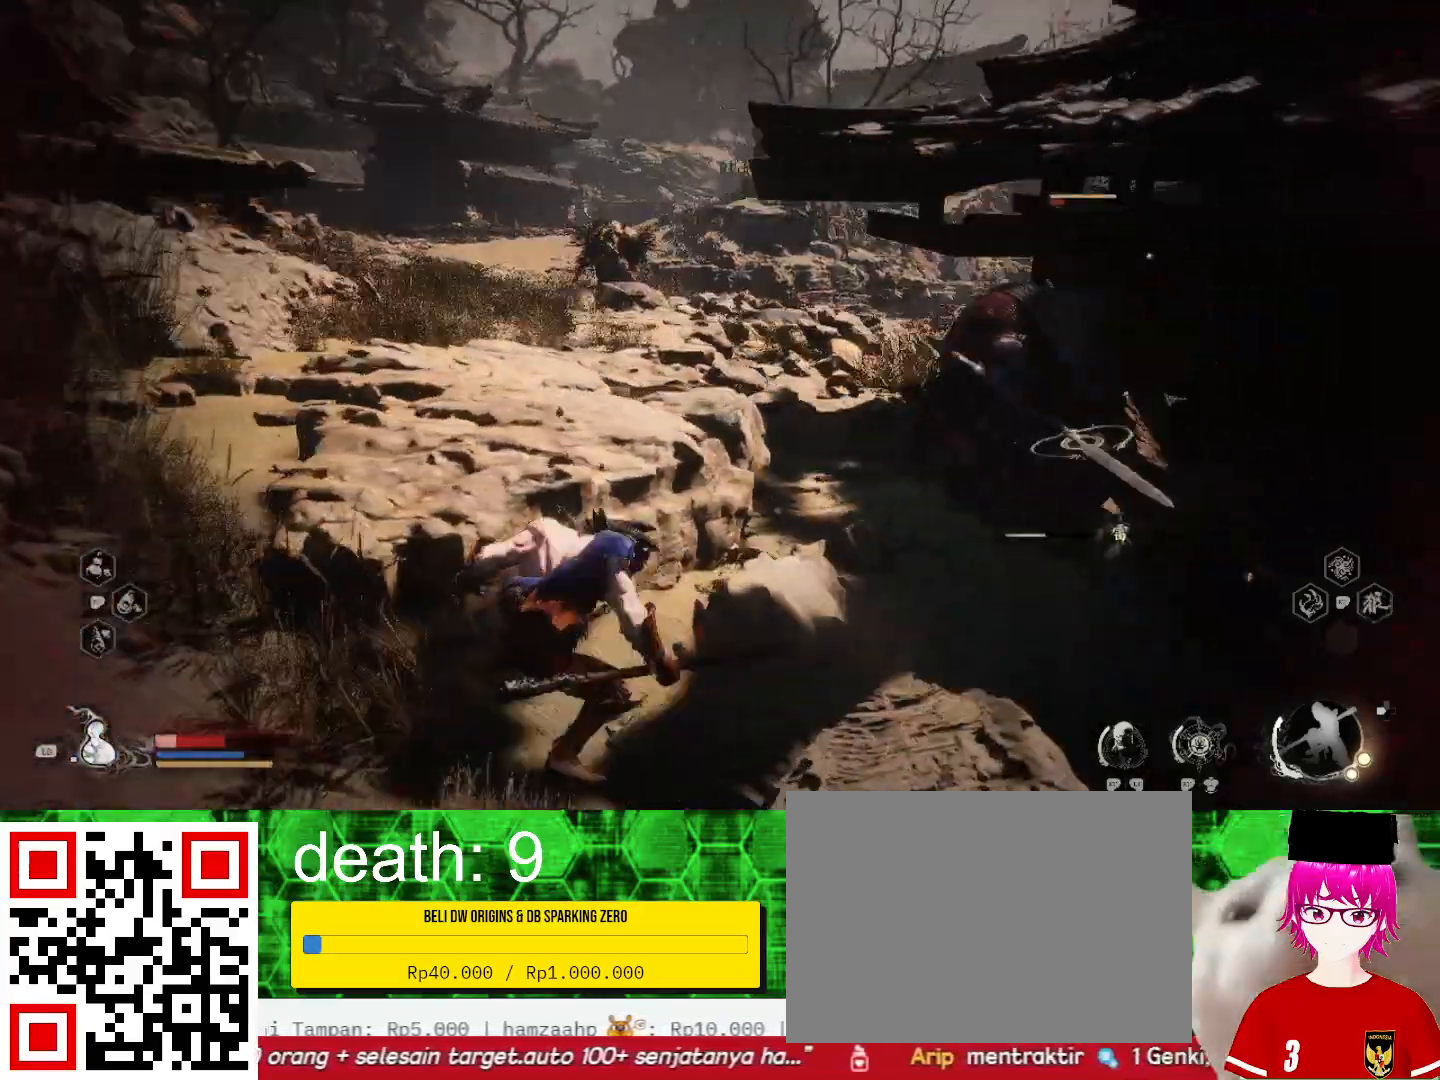
{"buttons": [], "left_stick": "left", "right_stick": "center", "events": []}
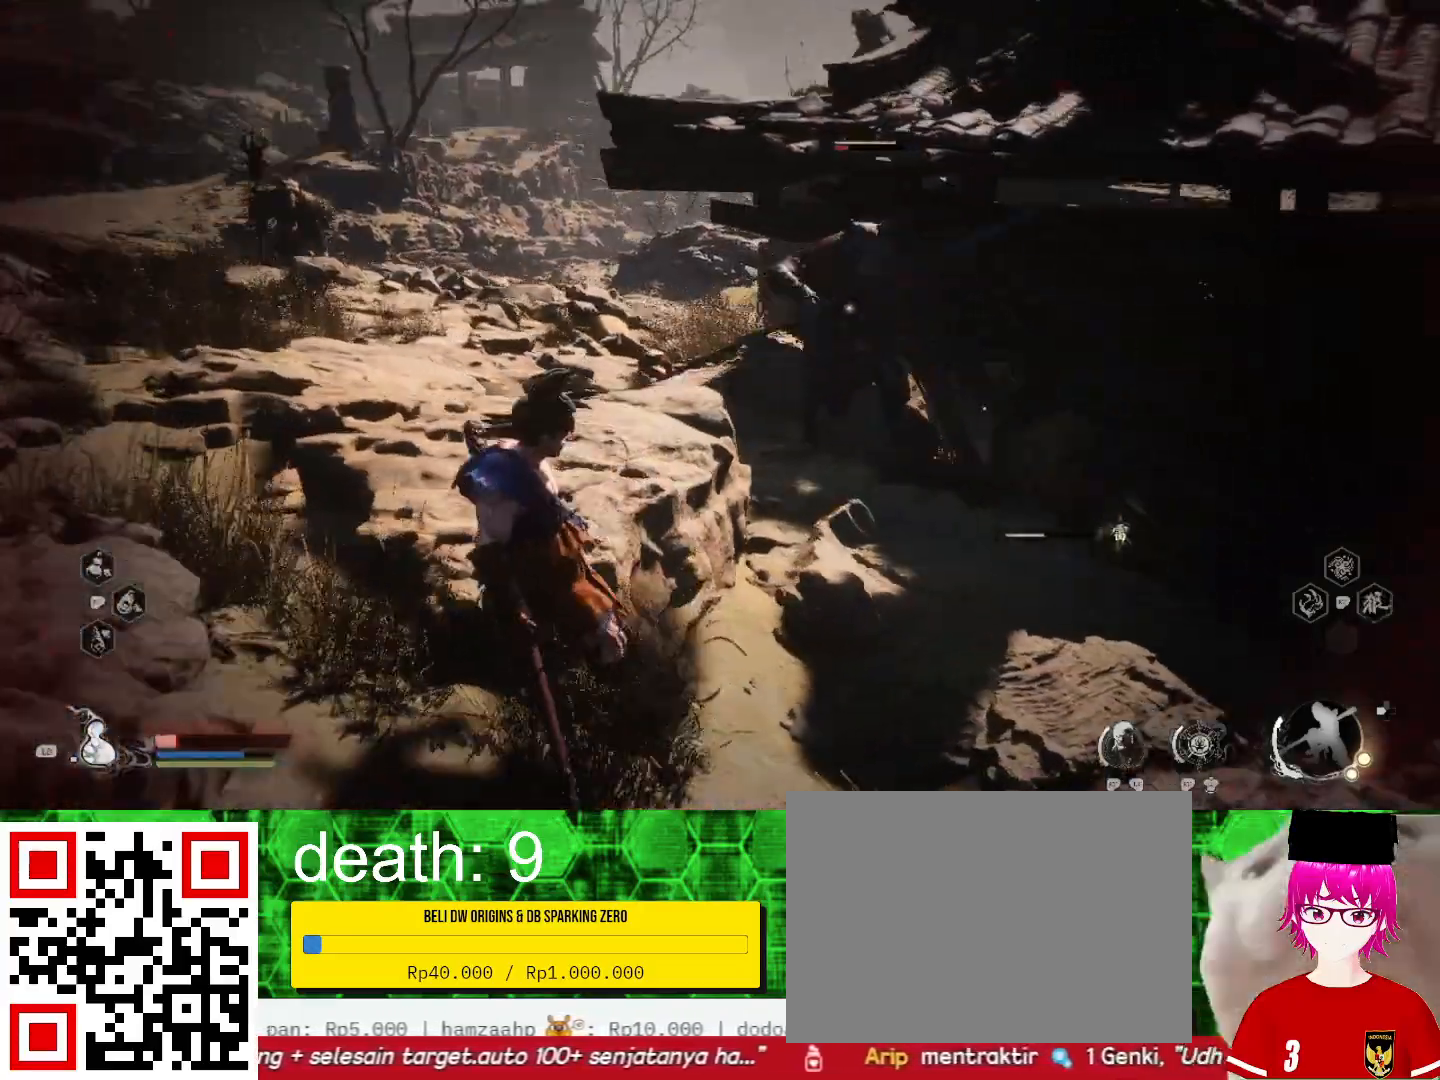
{"buttons": ["L3"], "left_stick": "left", "right_stick": "center", "events": [[300, "L1", "down"], [300, "L3", "down"], [367, "L1", "up"]]}
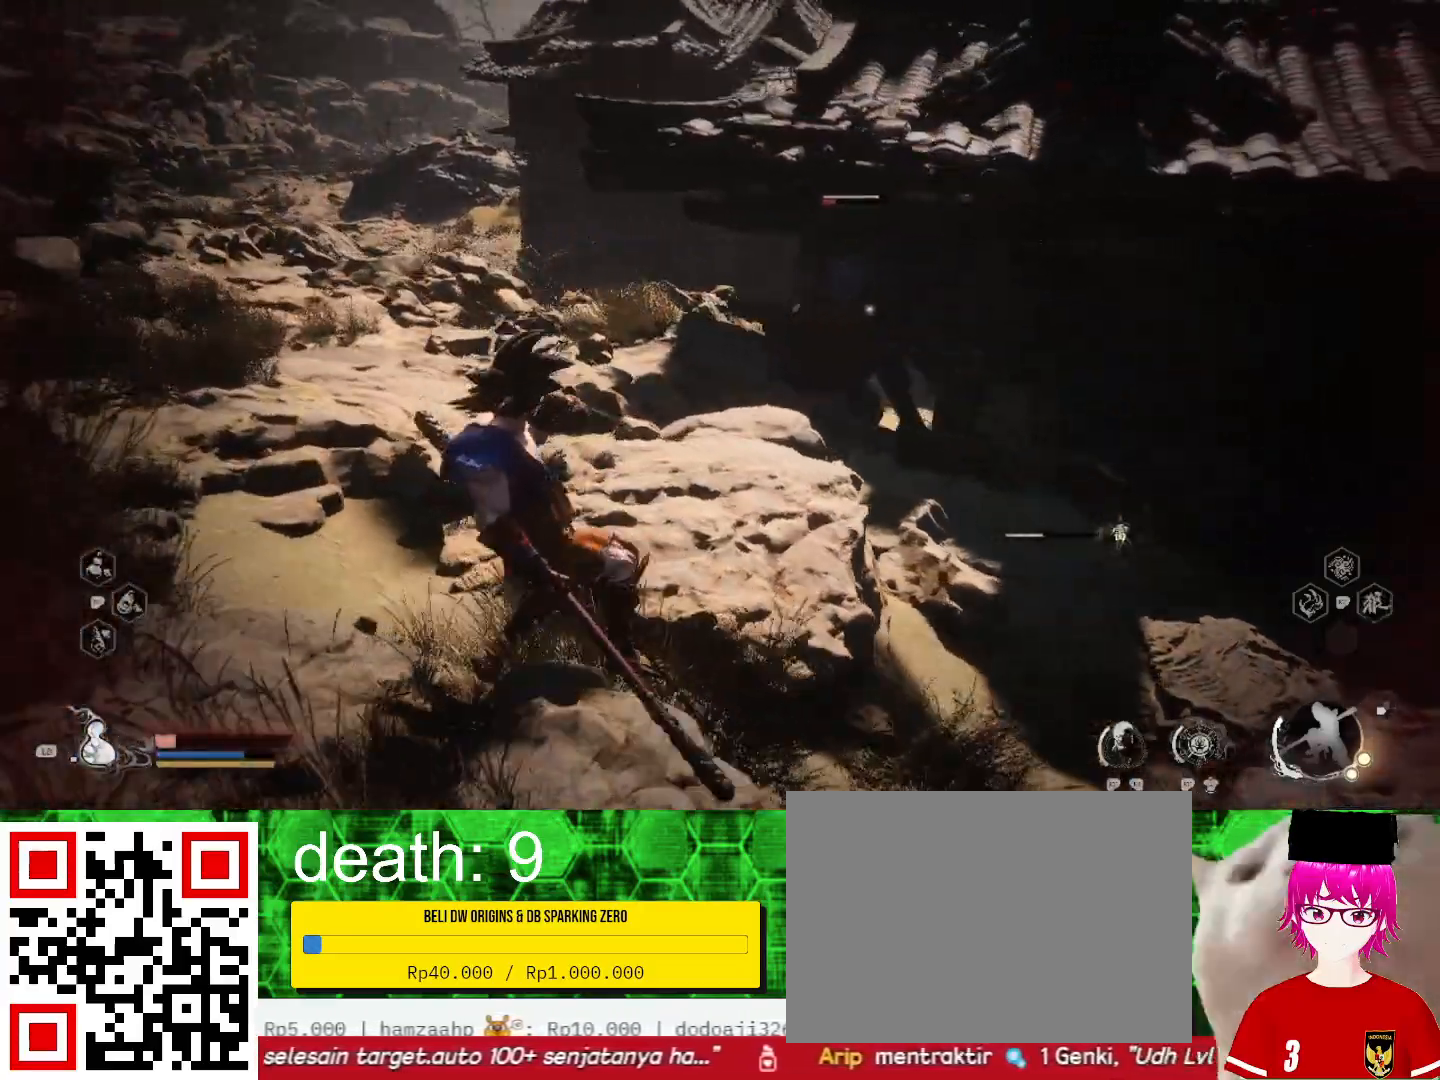
{"buttons": [], "left_stick": "left", "right_stick": "center", "events": [[200, "L3", "up"]]}
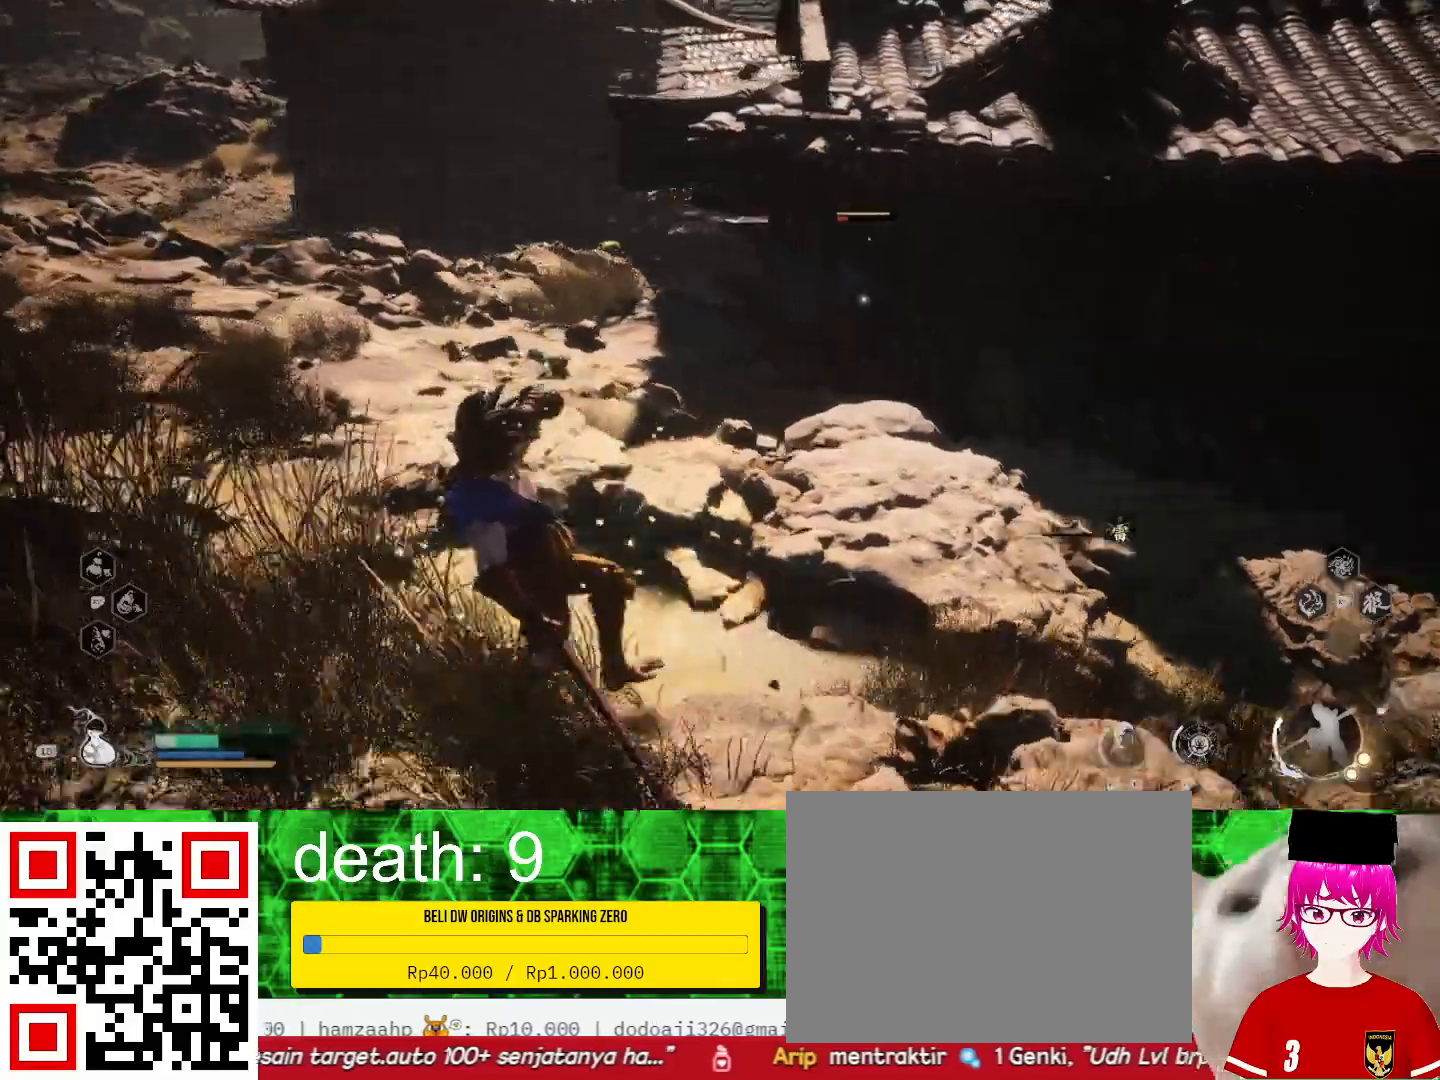
{"buttons": ["L1"], "left_stick": "left", "right_stick": "center", "events": [[100, "right_stick", "left"], [367, "right_stick", "center"], [500, "L1", "down"]]}
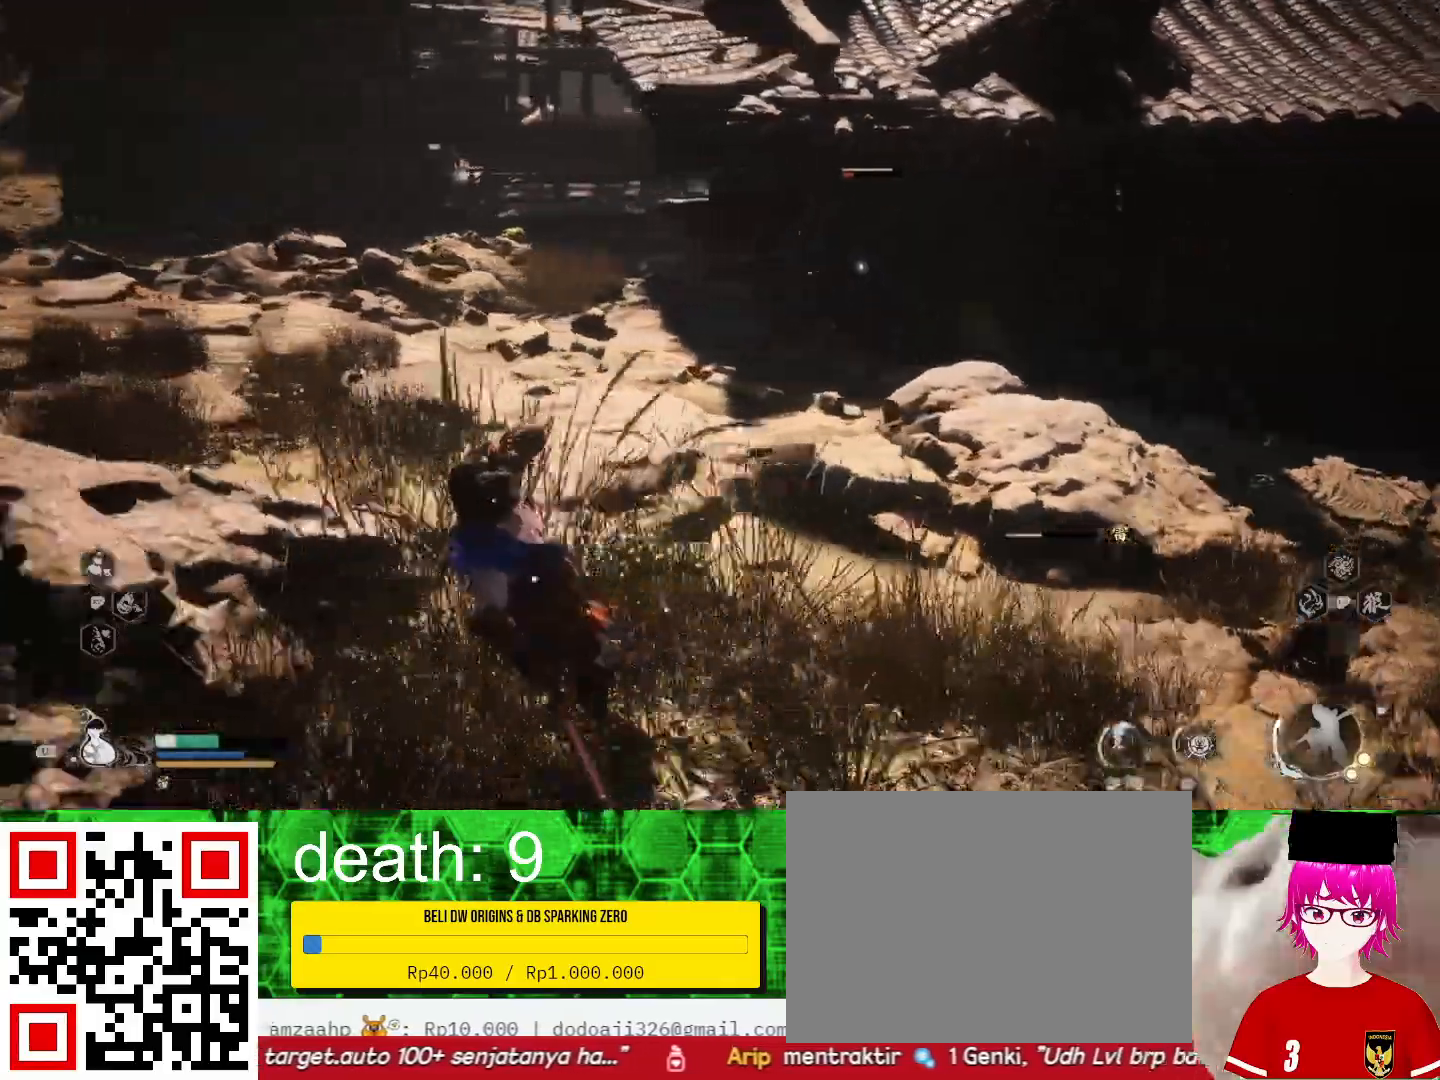
{"buttons": [], "left_stick": "left", "right_stick": "left", "events": [[100, "L1", "up"], [467, "right_stick", "left"]]}
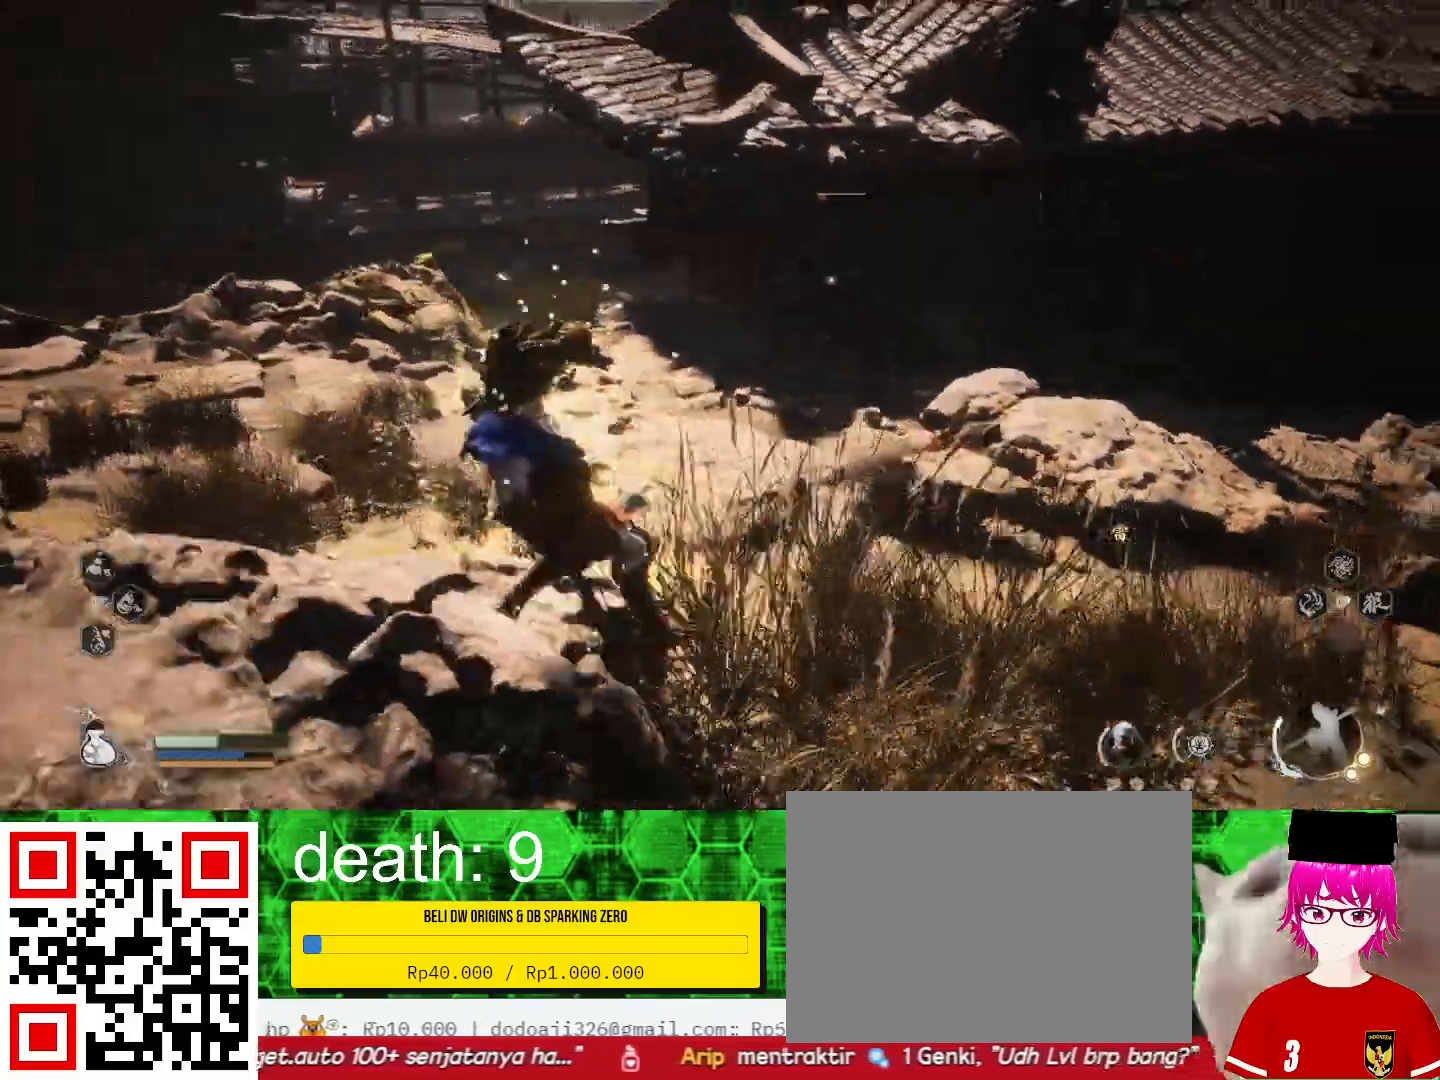
{"buttons": [], "left_stick": "left", "right_stick": "left", "events": [[133, "right_stick", "center"], [367, "right_stick", "left"]]}
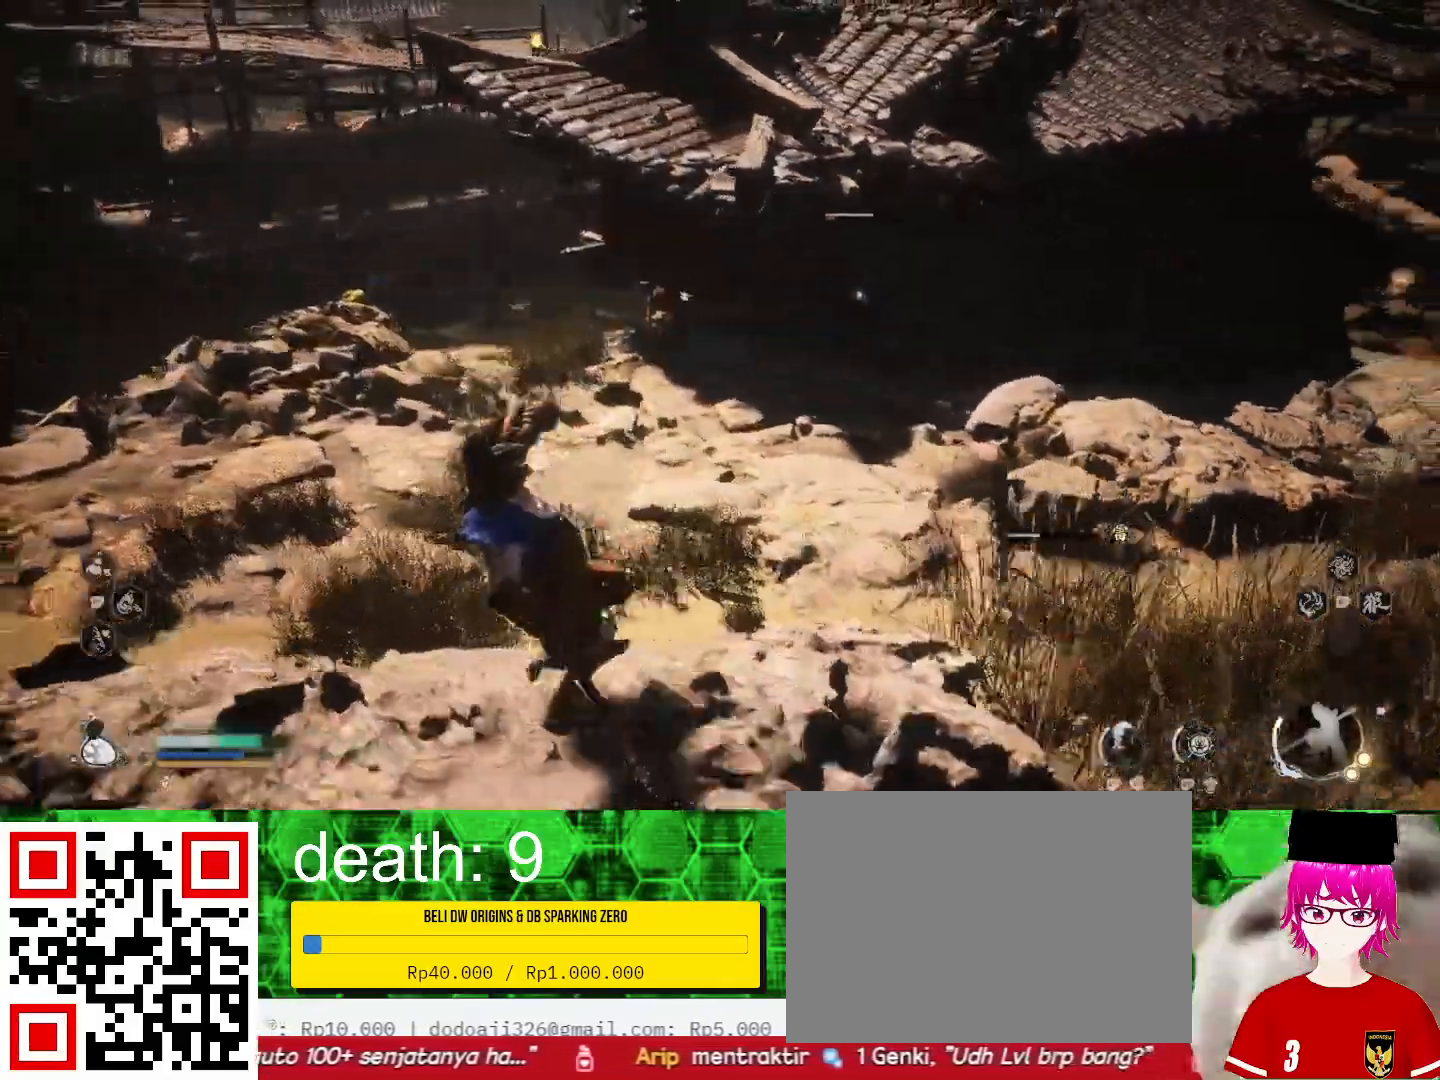
{"buttons": [], "left_stick": "left", "right_stick": "center", "events": [[33, "R3", "down"], [67, "right_stick", "down-left"], [133, "R3", "up"], [167, "right_stick", "center"]]}
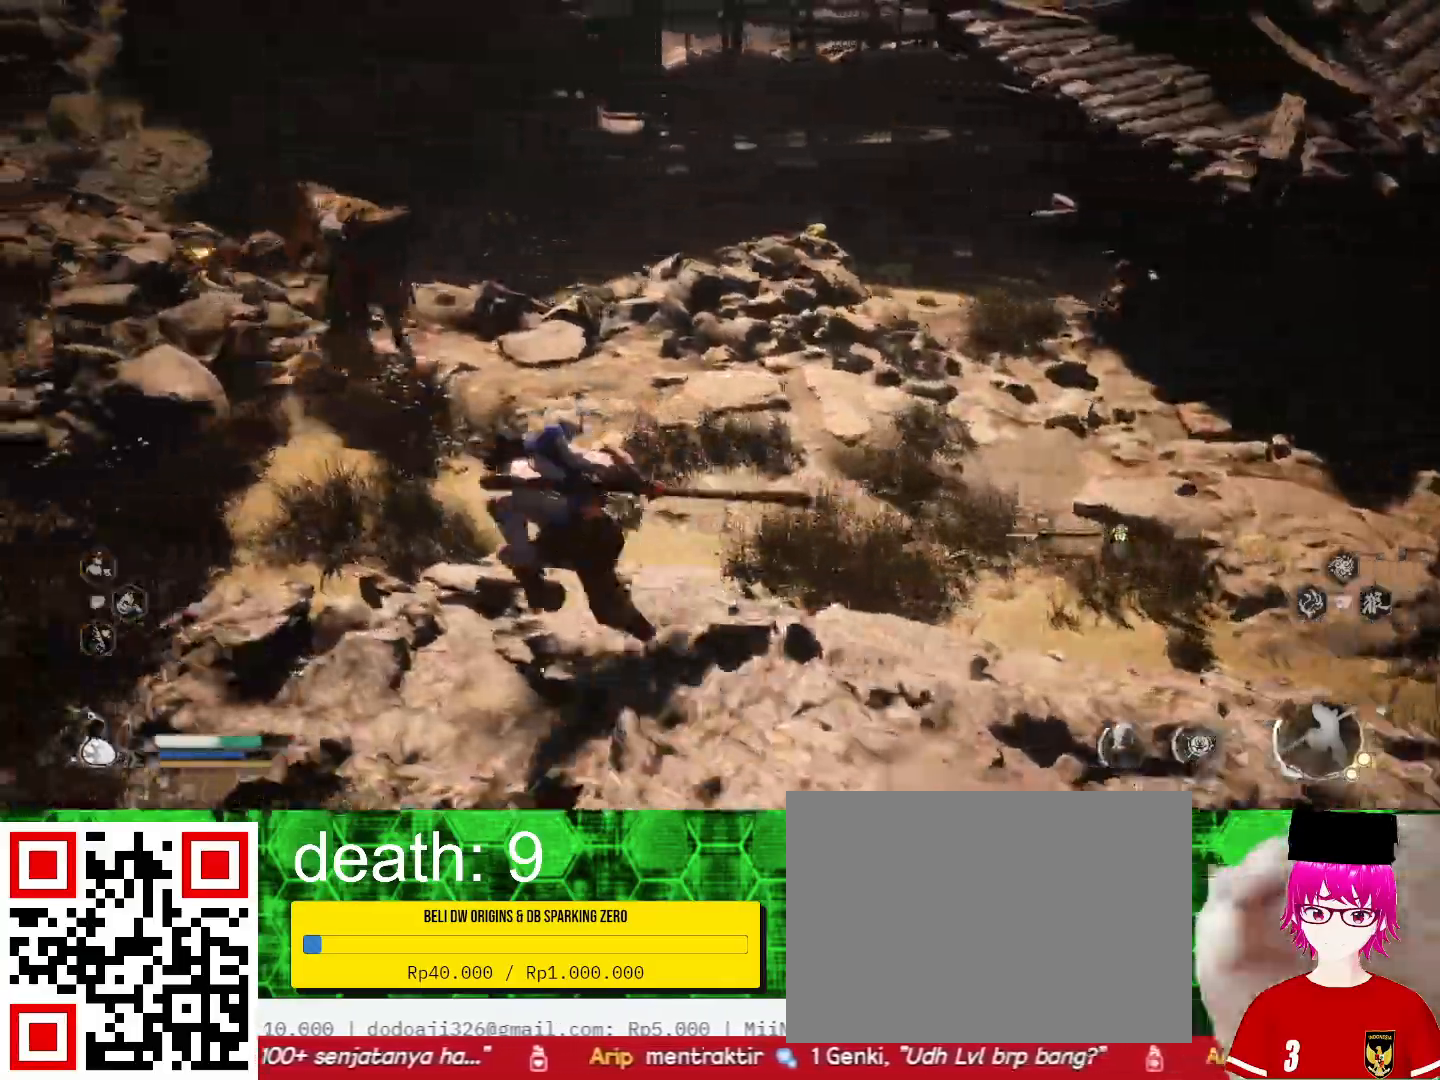
{"buttons": [], "left_stick": "up-left", "right_stick": "center", "events": [[167, "left_stick", "up-left"], [200, "R3", "down"], [267, "right_stick", "up"], [300, "R3", "up"], [333, "right_stick", "center"]]}
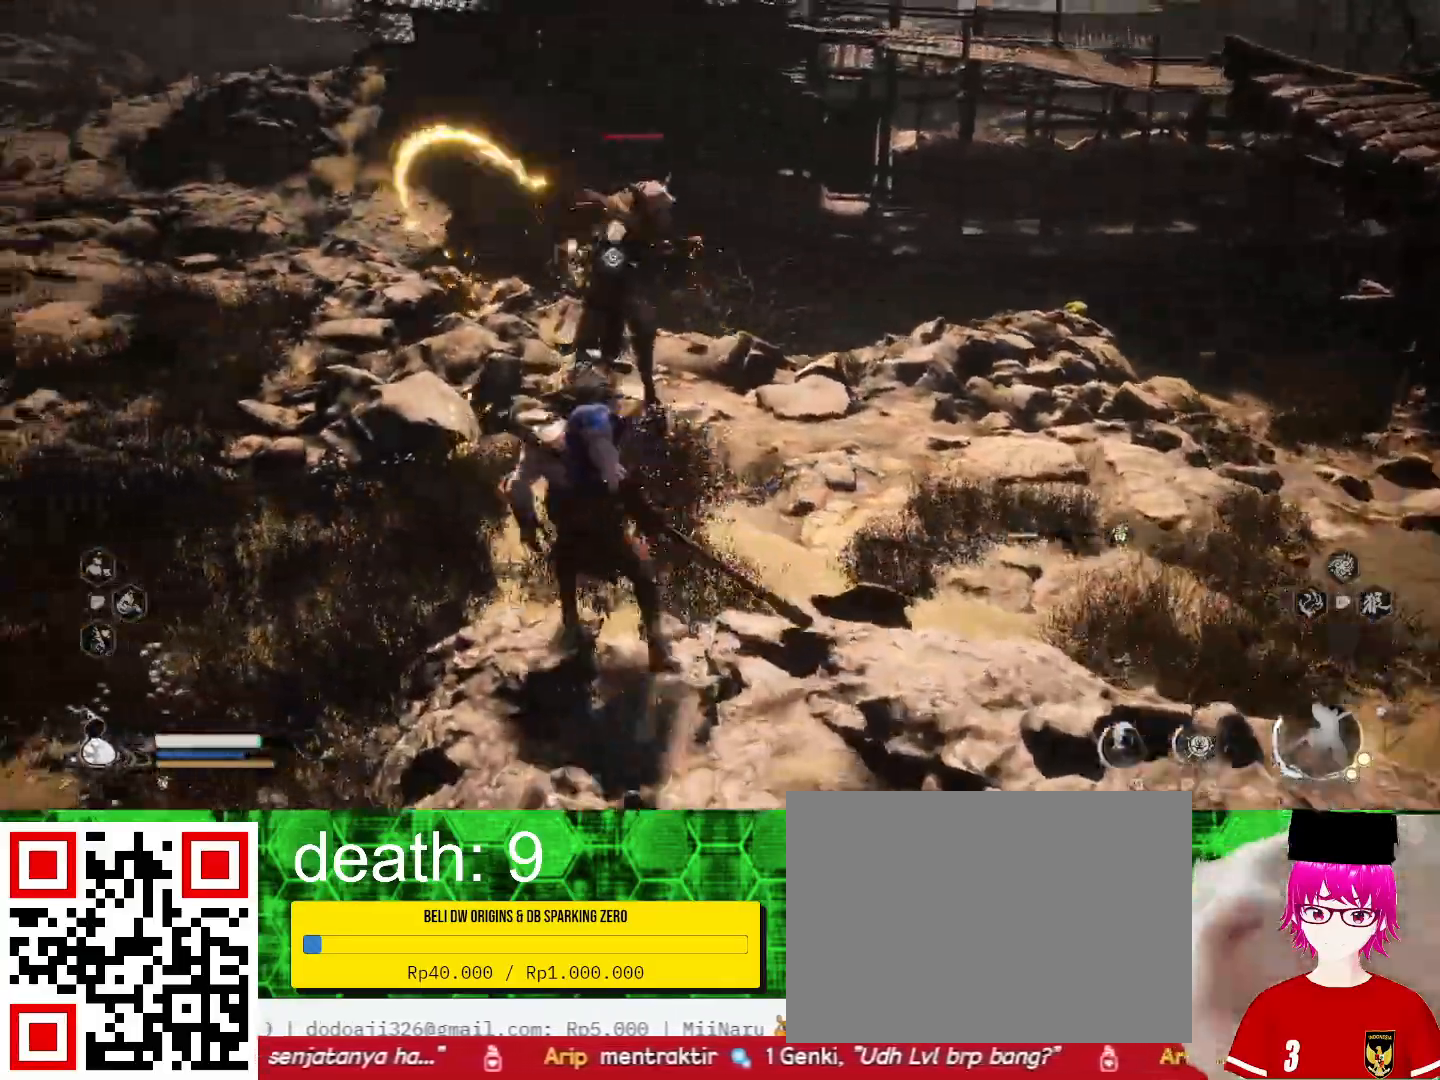
{"buttons": [], "left_stick": "up", "right_stick": "center", "events": [[167, "CROSS", "down"], [267, "CROSS", "up"], [333, "CROSS", "down"], [400, "CROSS", "up"], [433, "left_stick", "up"]]}
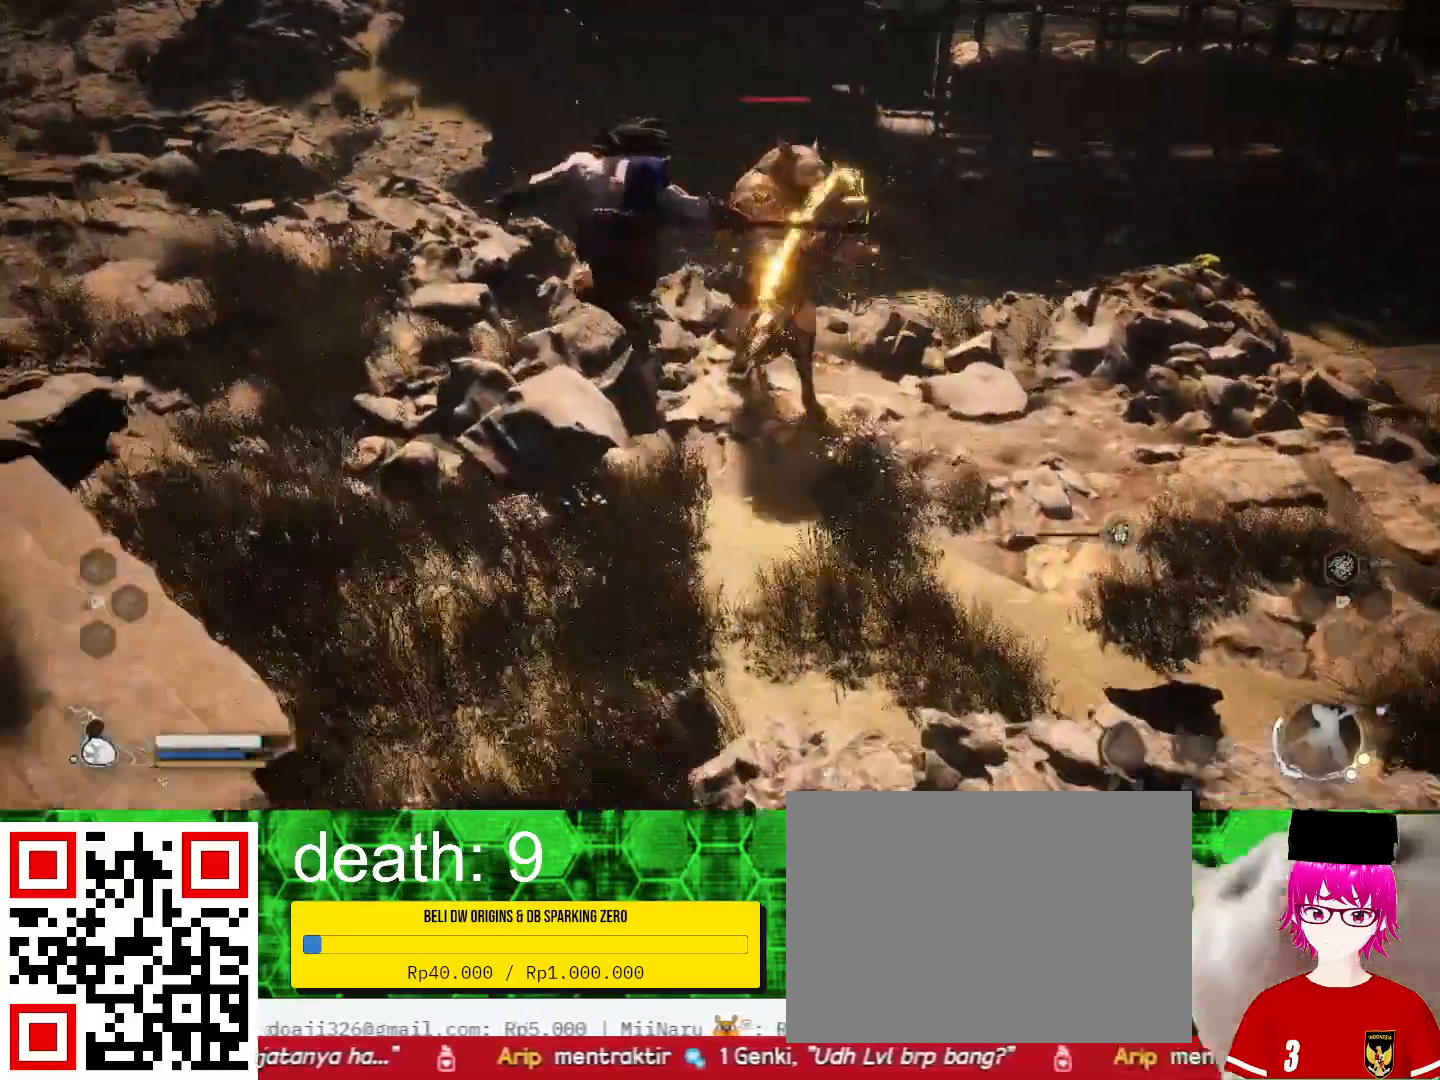
{"buttons": ["R2"], "left_stick": "up", "right_stick": "center", "events": [[133, "R2", "down"], [133, "SQUARE", "down"], [167, "left_stick", "up-right"], [233, "SQUARE", "up"], [300, "SQUARE", "down"], [367, "SQUARE", "up"], [400, "left_stick", "up"]]}
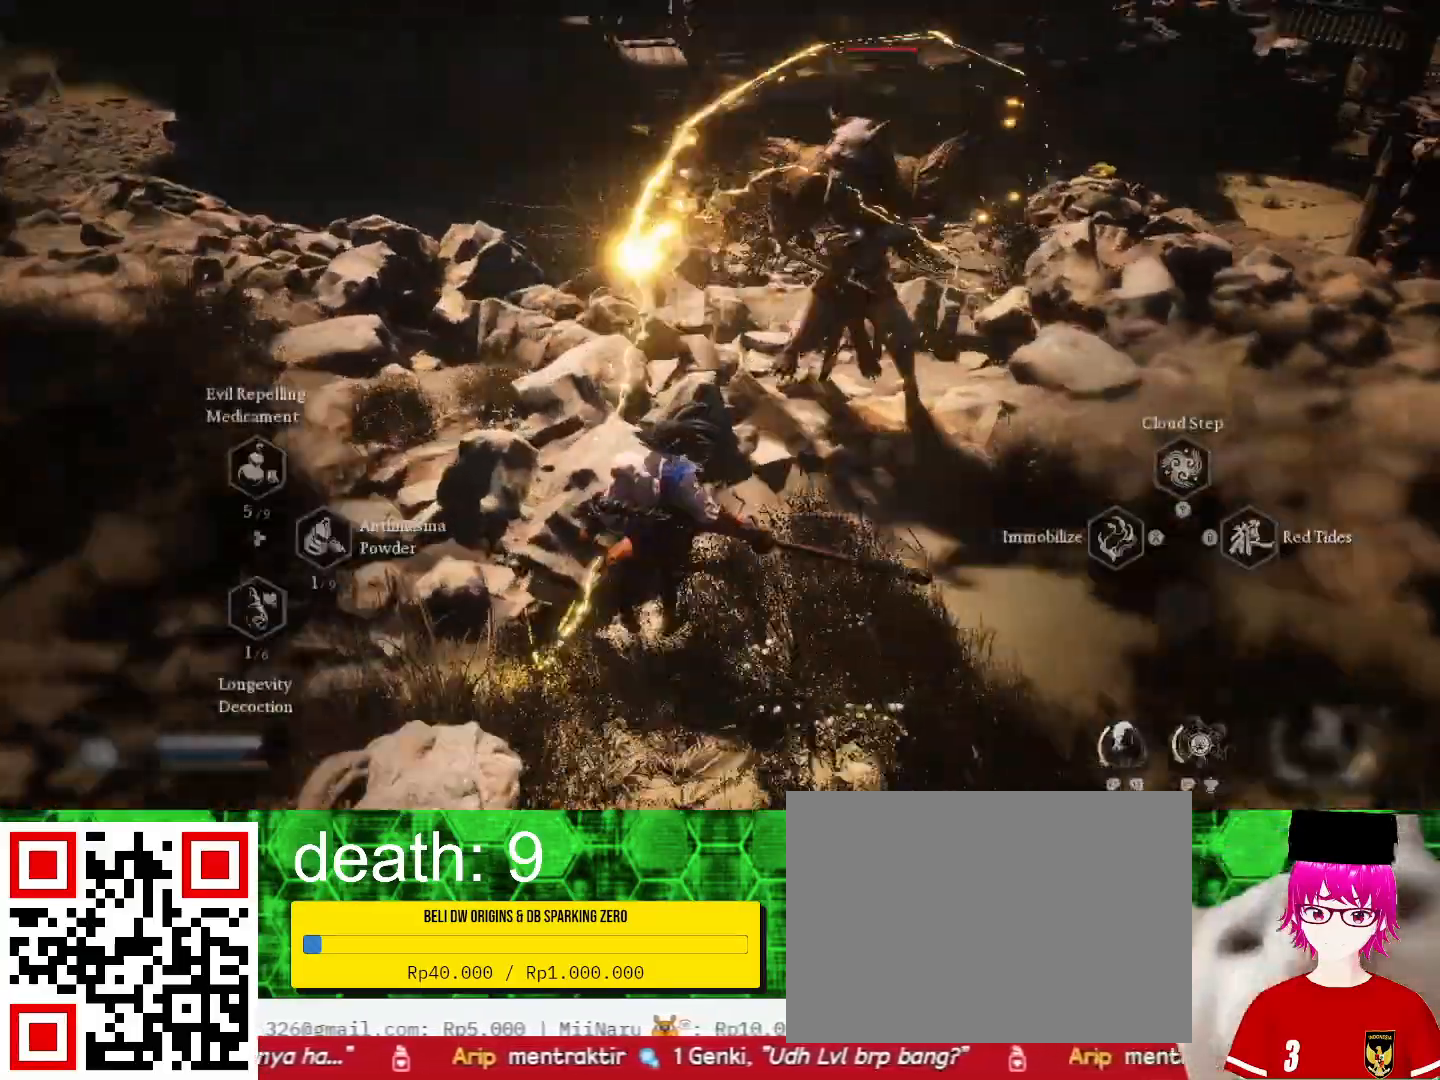
{"buttons": [], "left_stick": "up-left", "right_stick": "center", "events": [[33, "SQUARE", "down"], [133, "SQUARE", "up"], [233, "left_stick", "up-left"], [300, "R2", "up"]]}
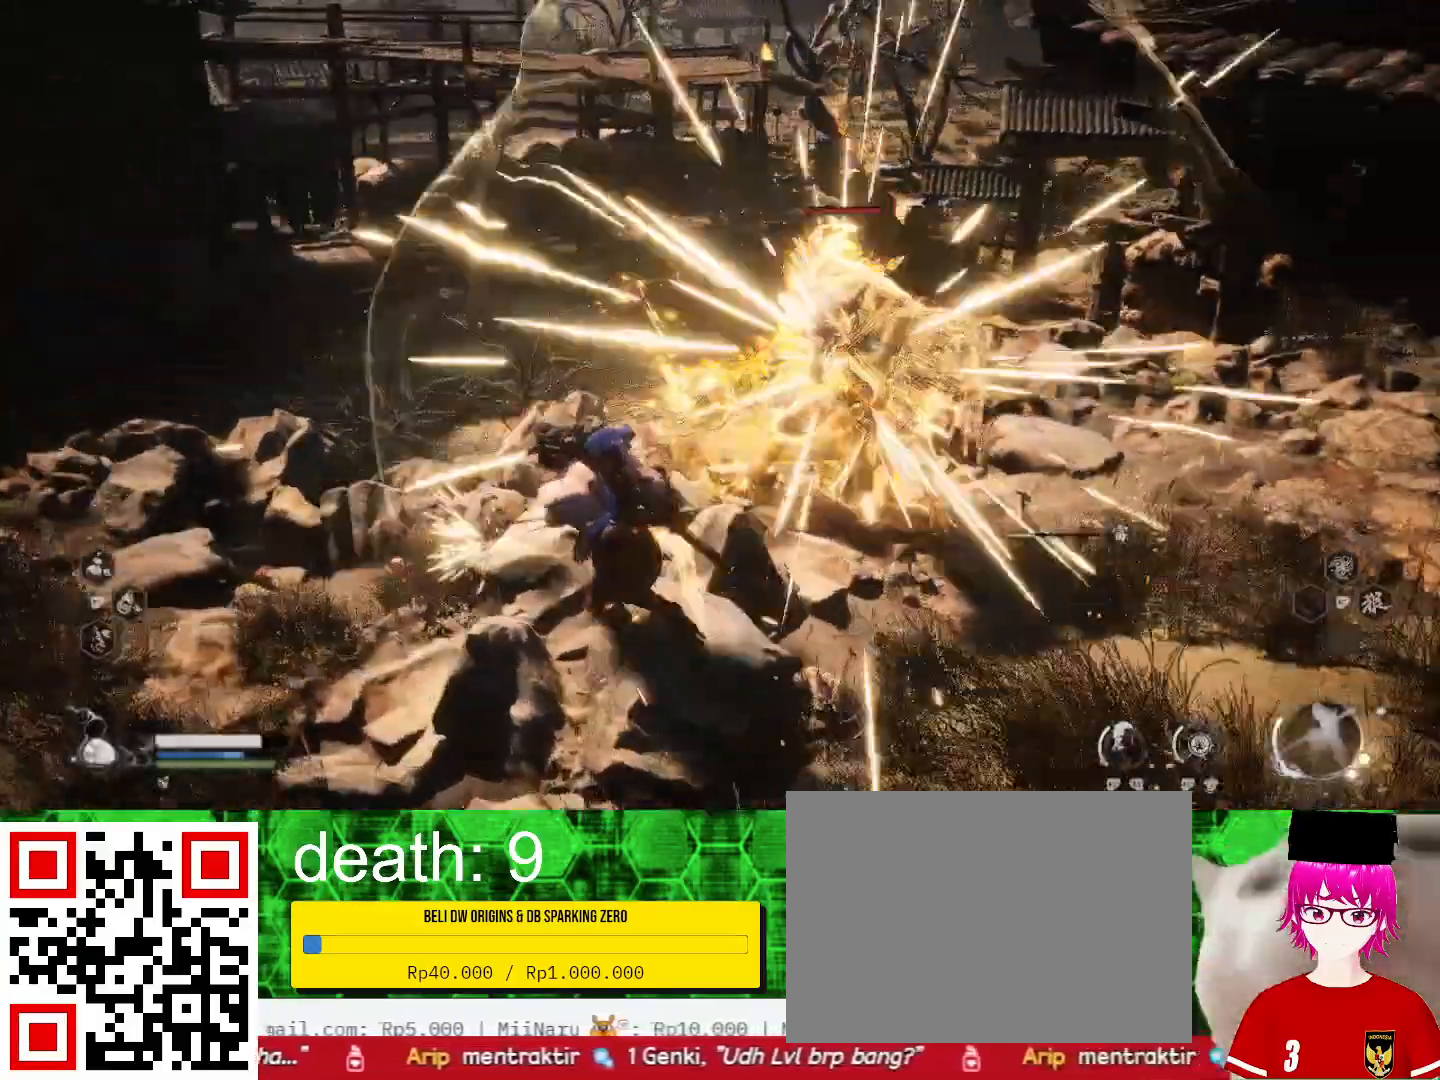
{"buttons": ["SQUARE"], "left_stick": "center", "right_stick": "center", "events": [[100, "SQUARE", "down"], [233, "SQUARE", "up"], [233, "left_stick", "up-right"], [267, "SQUARE", "down"], [367, "SQUARE", "up"], [433, "SQUARE", "down"], [433, "left_stick", "center"]]}
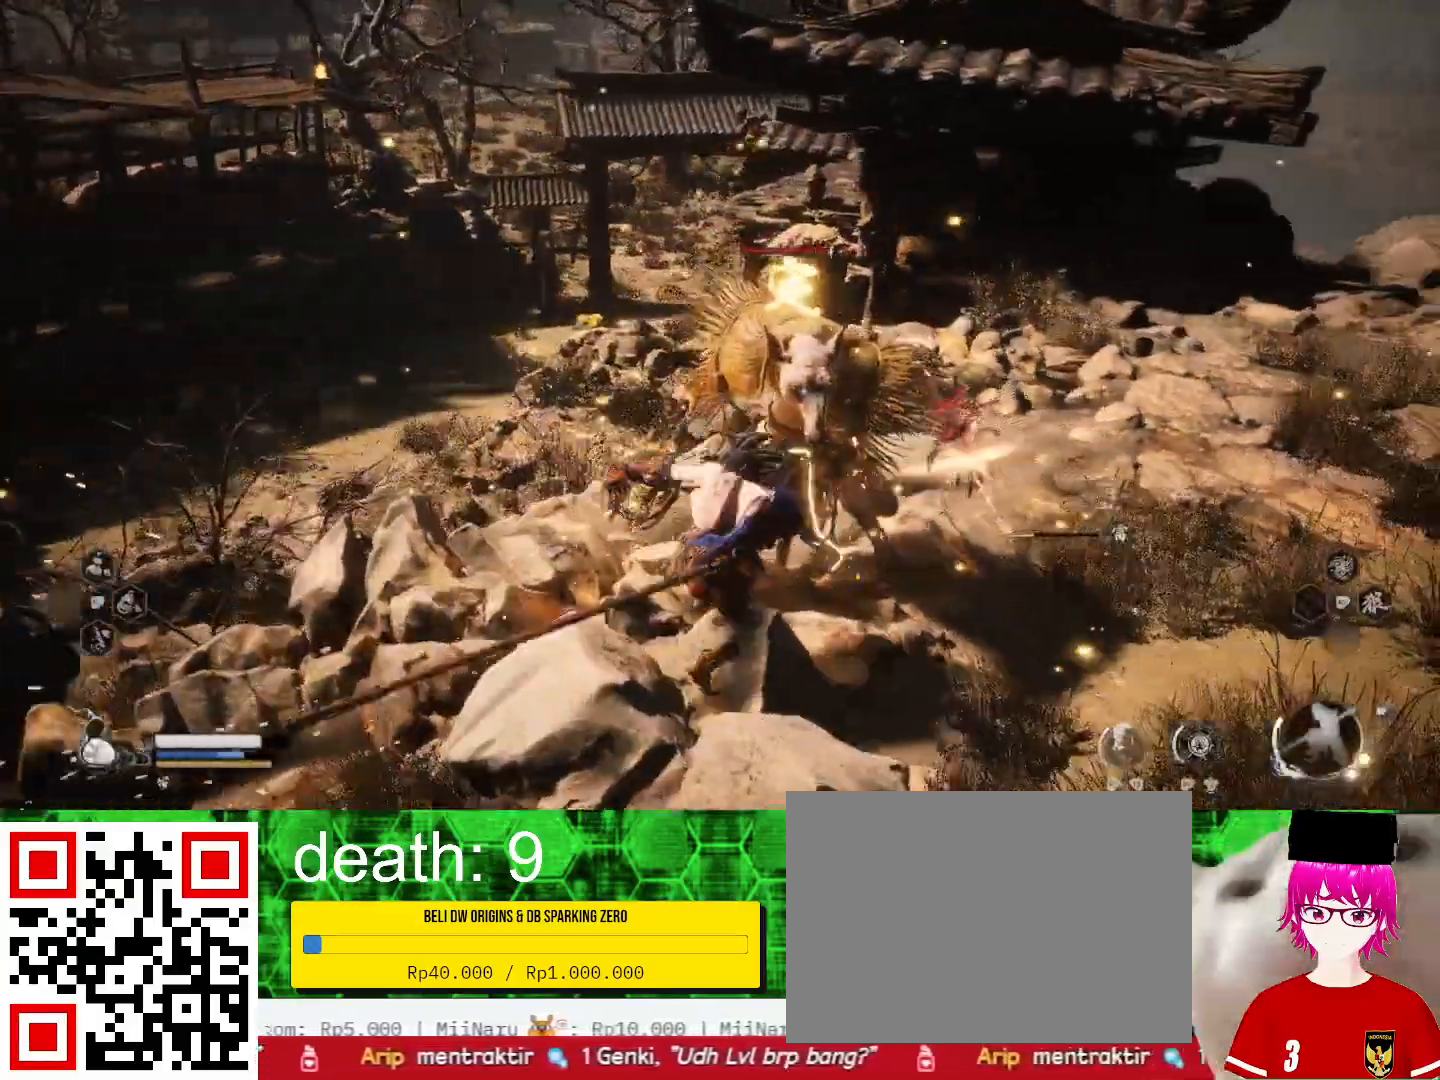
{"buttons": [], "left_stick": "center", "right_stick": "center", "events": [[67, "SQUARE", "up"], [133, "SQUARE", "down"], [267, "SQUARE", "up"], [367, "SQUARE", "down"], [467, "SQUARE", "up"]]}
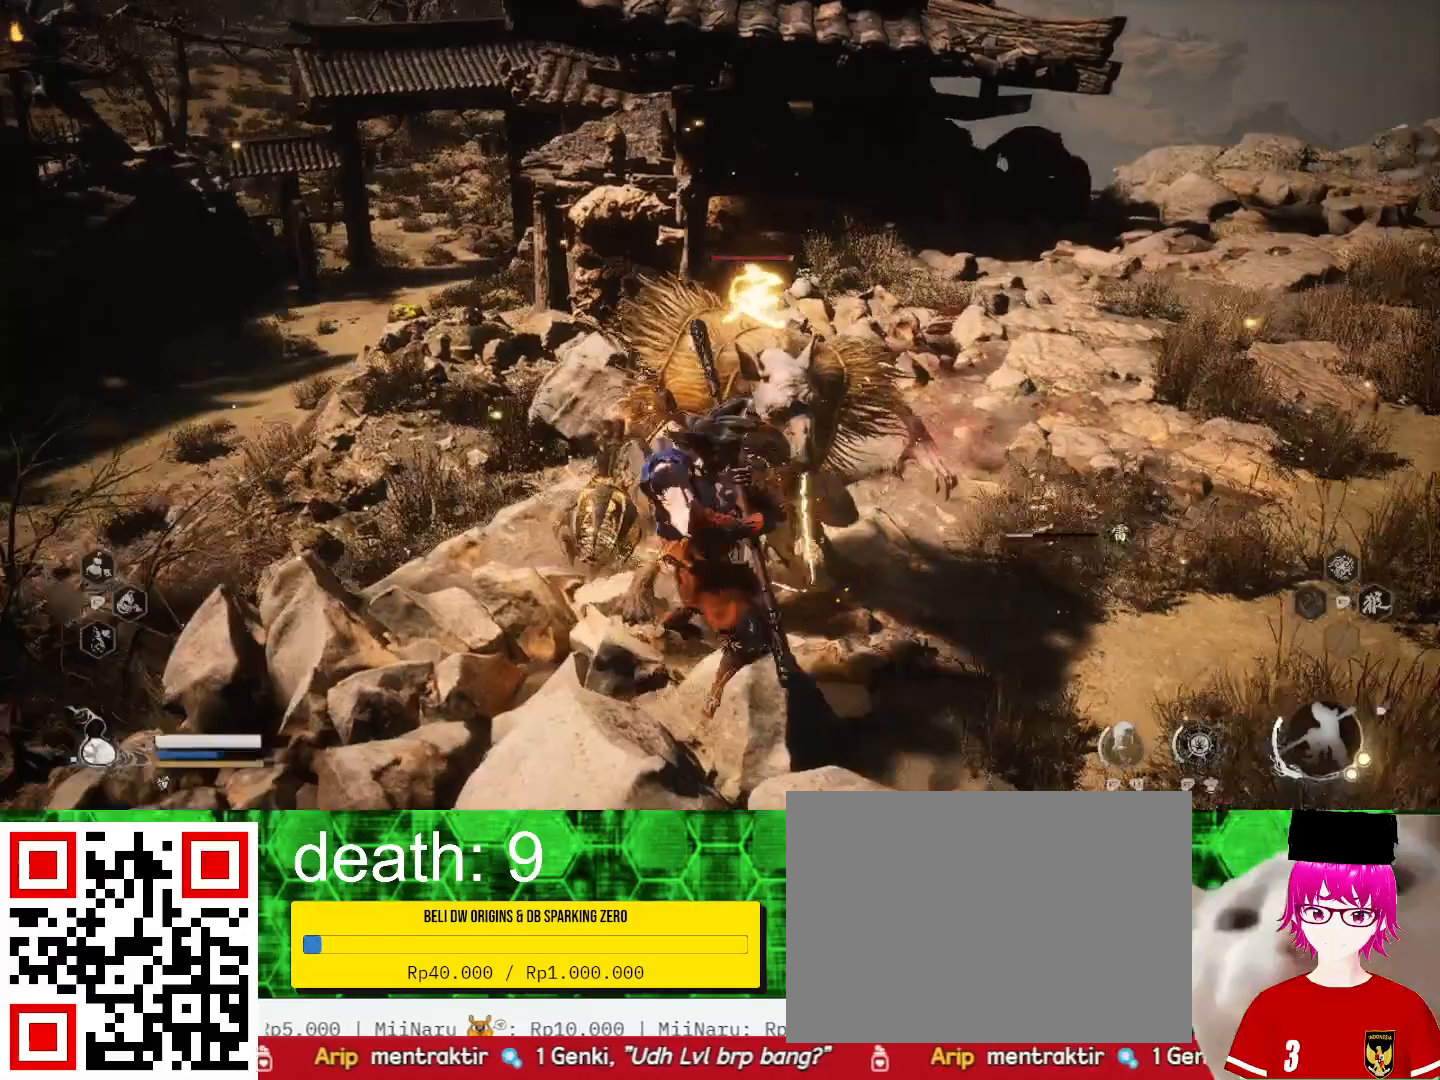
{"buttons": [], "left_stick": "center", "right_stick": "center", "events": [[33, "SQUARE", "down"], [167, "SQUARE", "up"], [200, "SQUARE", "down"], [300, "SQUARE", "up"], [433, "SQUARE", "down"], [500, "SQUARE", "up"]]}
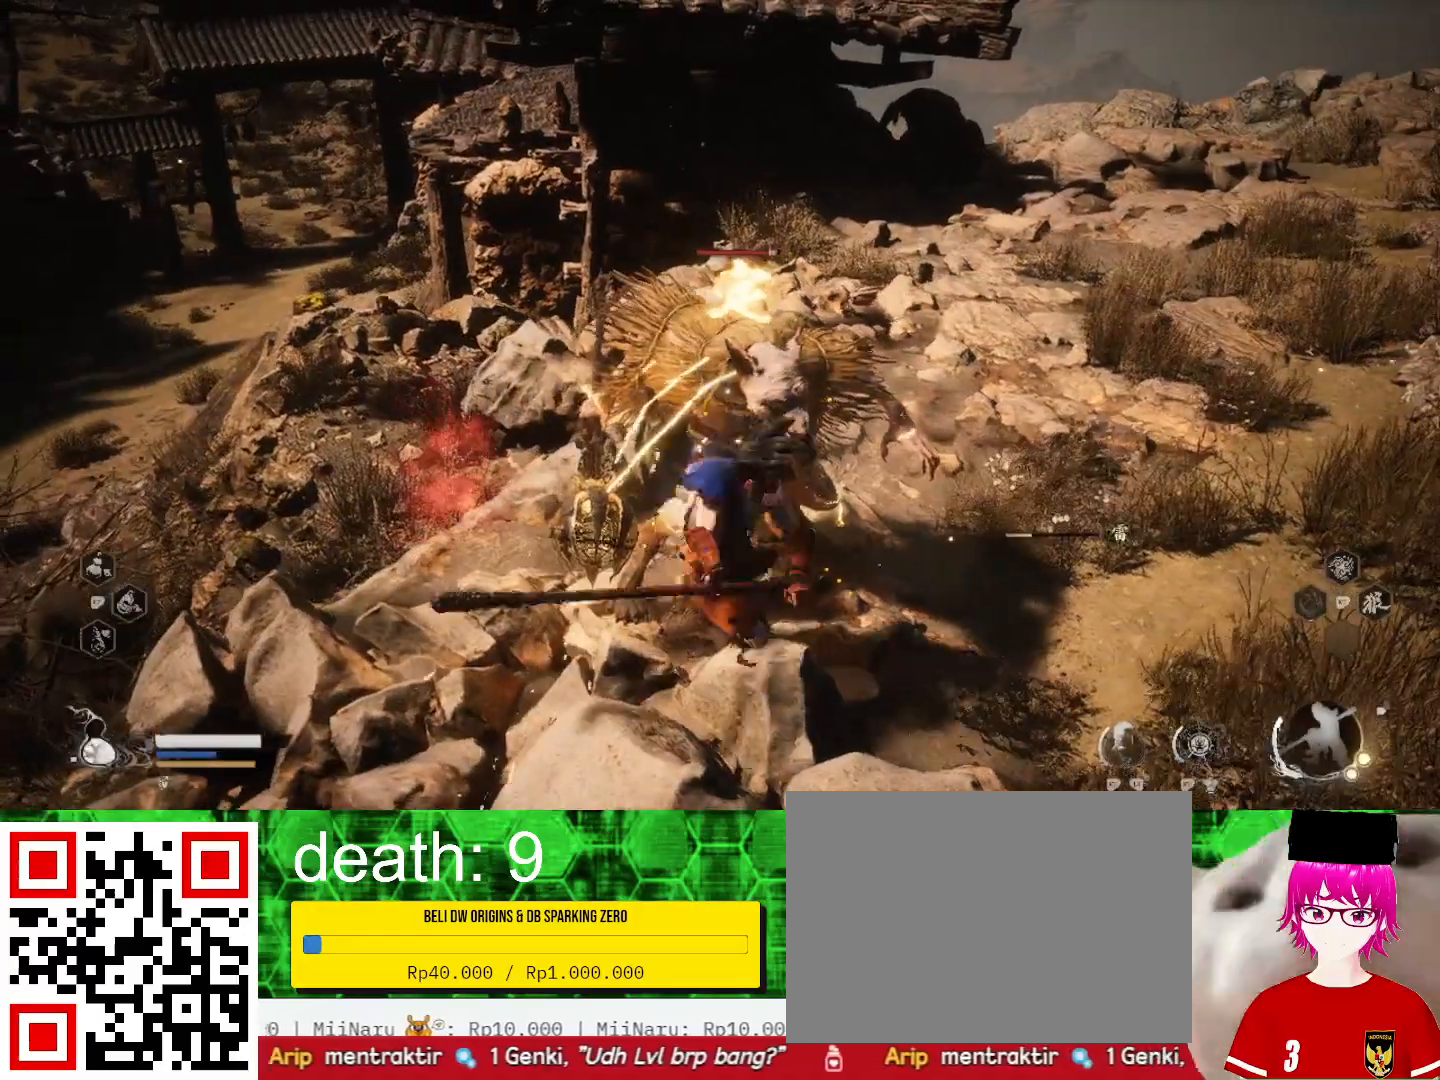
{"buttons": ["SQUARE"], "left_stick": "center", "right_stick": "center", "events": [[133, "SQUARE", "down"], [200, "SQUARE", "up"], [333, "SQUARE", "down"], [433, "SQUARE", "up"], [500, "SQUARE", "down"]]}
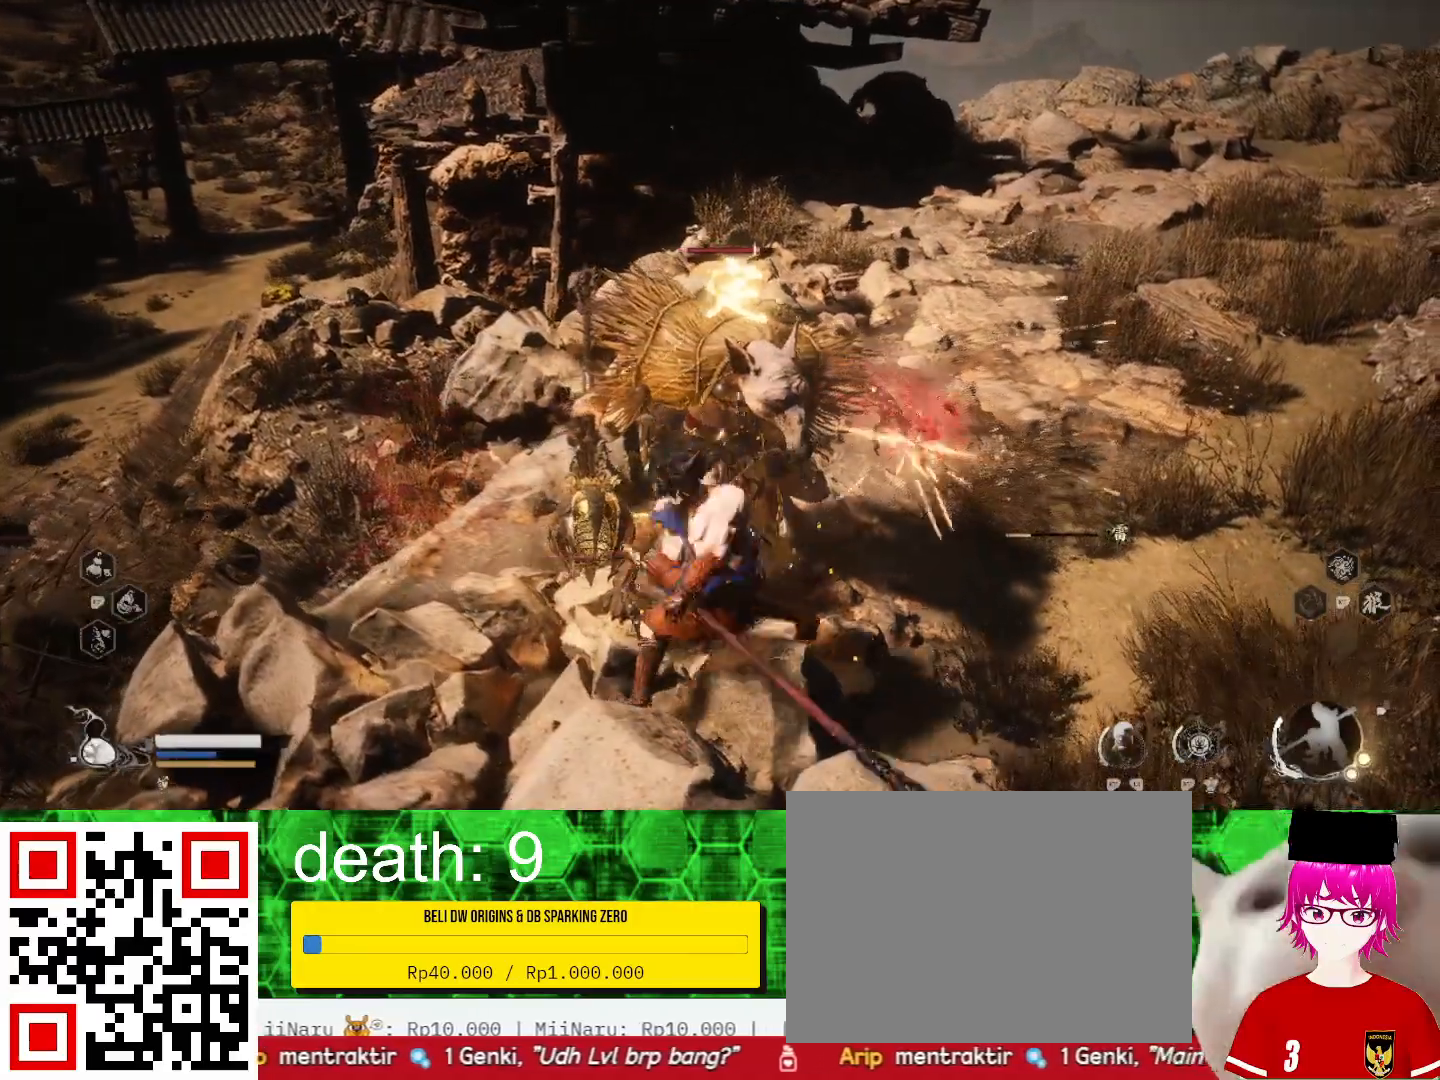
{"buttons": ["SQUARE"], "left_stick": "center", "right_stick": "center", "events": [[133, "SQUARE", "up"], [233, "SQUARE", "down"], [367, "SQUARE", "up"], [433, "SQUARE", "down"]]}
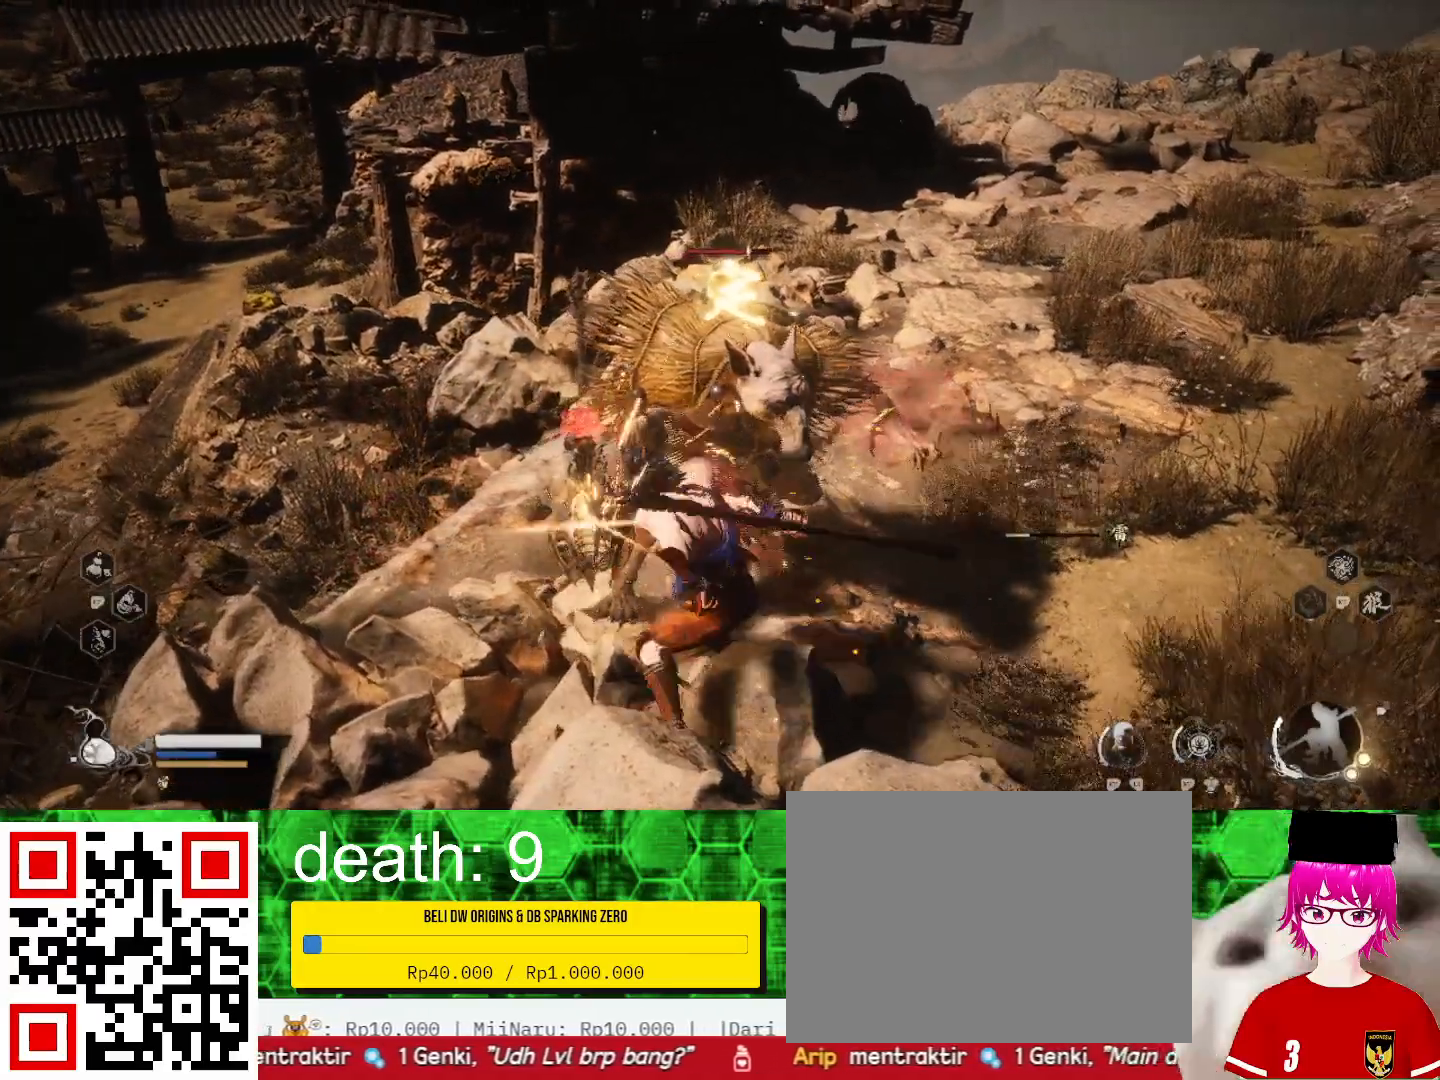
{"buttons": [], "left_stick": "center", "right_stick": "center", "events": [[67, "SQUARE", "up"], [167, "SQUARE", "down"], [267, "SQUARE", "up"], [367, "SQUARE", "down"], [500, "SQUARE", "up"]]}
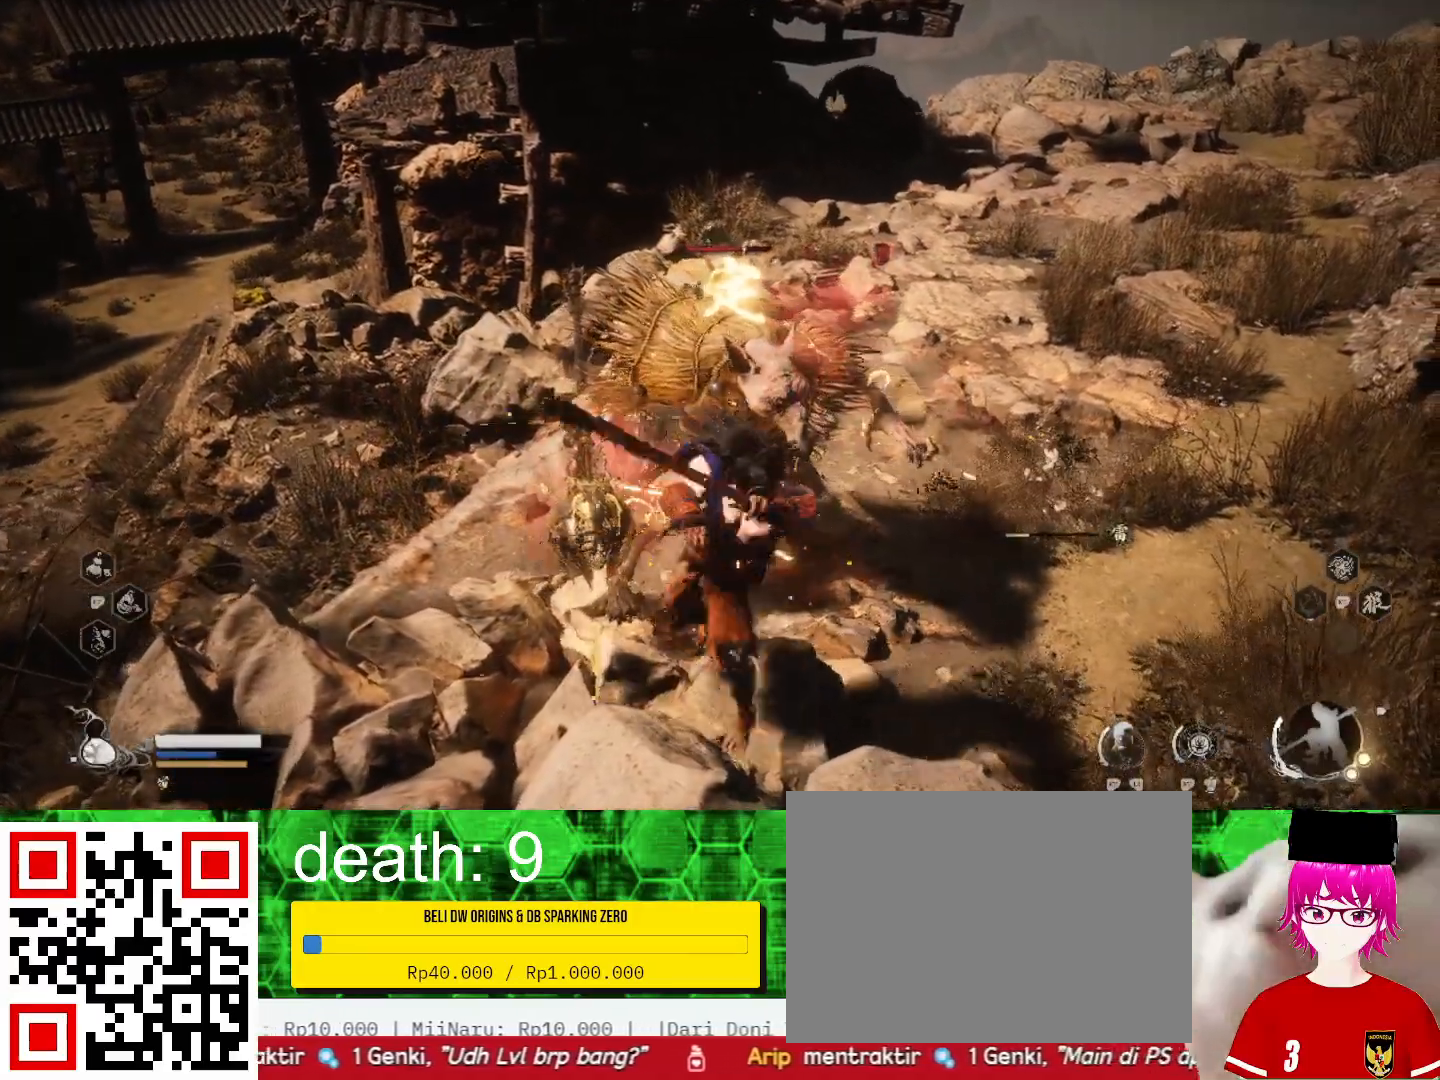
{"buttons": ["SQUARE"], "left_stick": "center", "right_stick": "center", "events": [[33, "SQUARE", "down"], [200, "SQUARE", "up"], [267, "SQUARE", "down"], [433, "SQUARE", "up"], [500, "SQUARE", "down"]]}
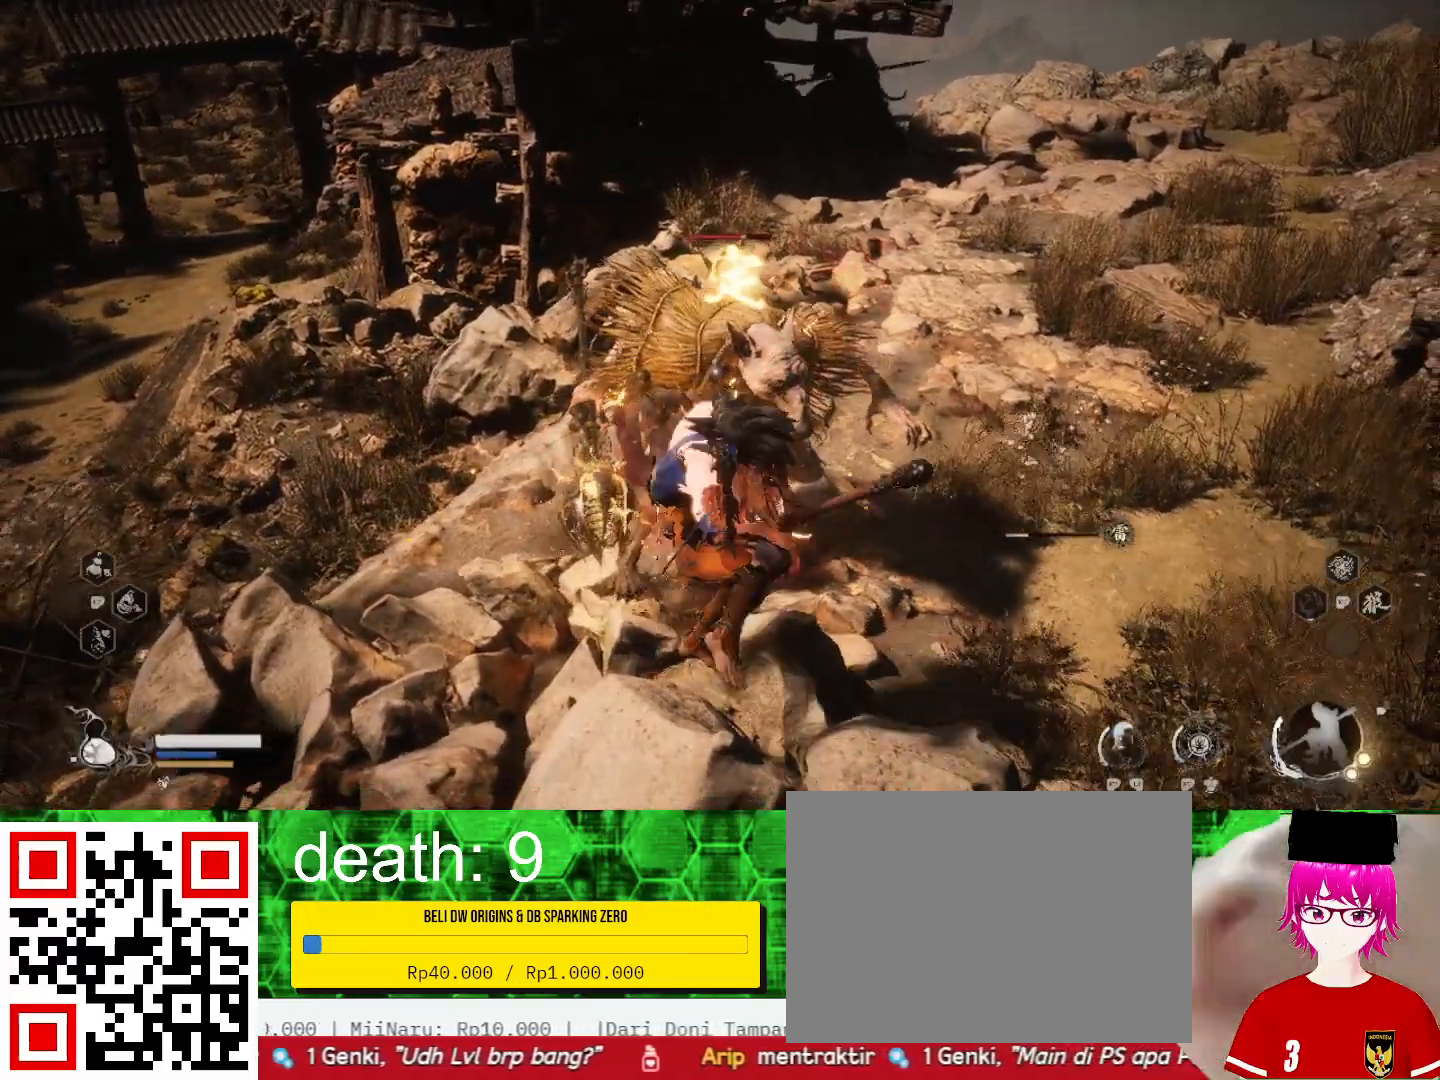
{"buttons": ["SQUARE"], "left_stick": "center", "right_stick": "center", "events": [[100, "SQUARE", "up"], [200, "SQUARE", "down"], [300, "SQUARE", "up"], [400, "SQUARE", "down"]]}
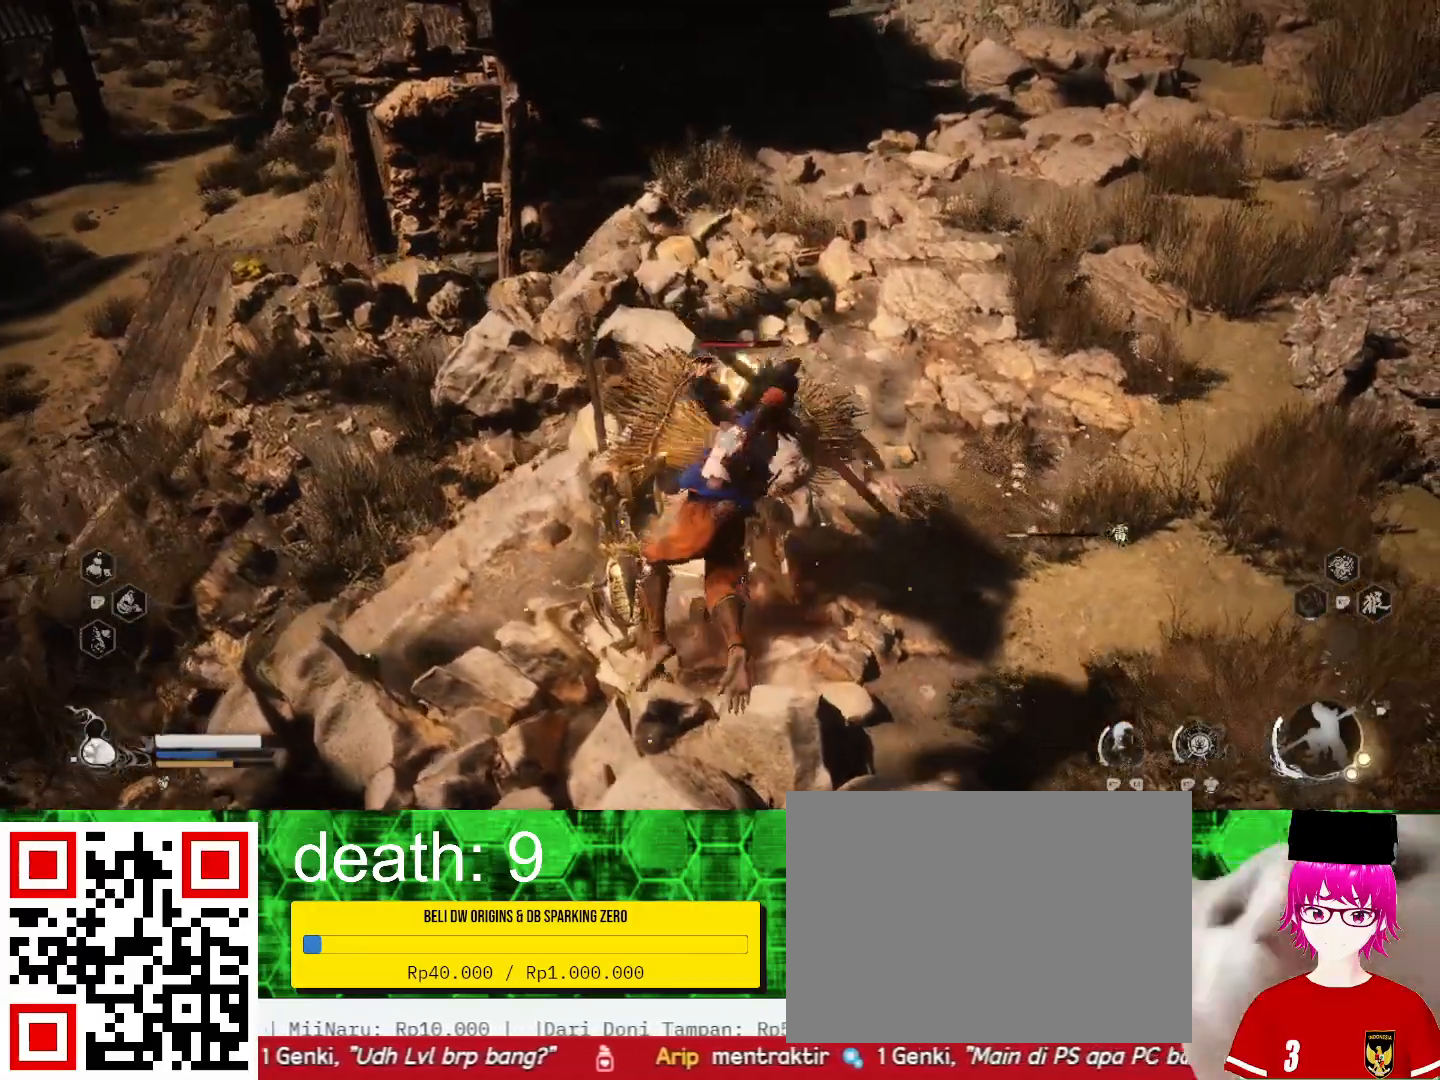
{"buttons": [], "left_stick": "up", "right_stick": "center", "events": [[33, "SQUARE", "up"], [133, "SQUARE", "down"], [233, "SQUARE", "up"], [333, "SQUARE", "down"], [467, "SQUARE", "up"], [500, "left_stick", "up"]]}
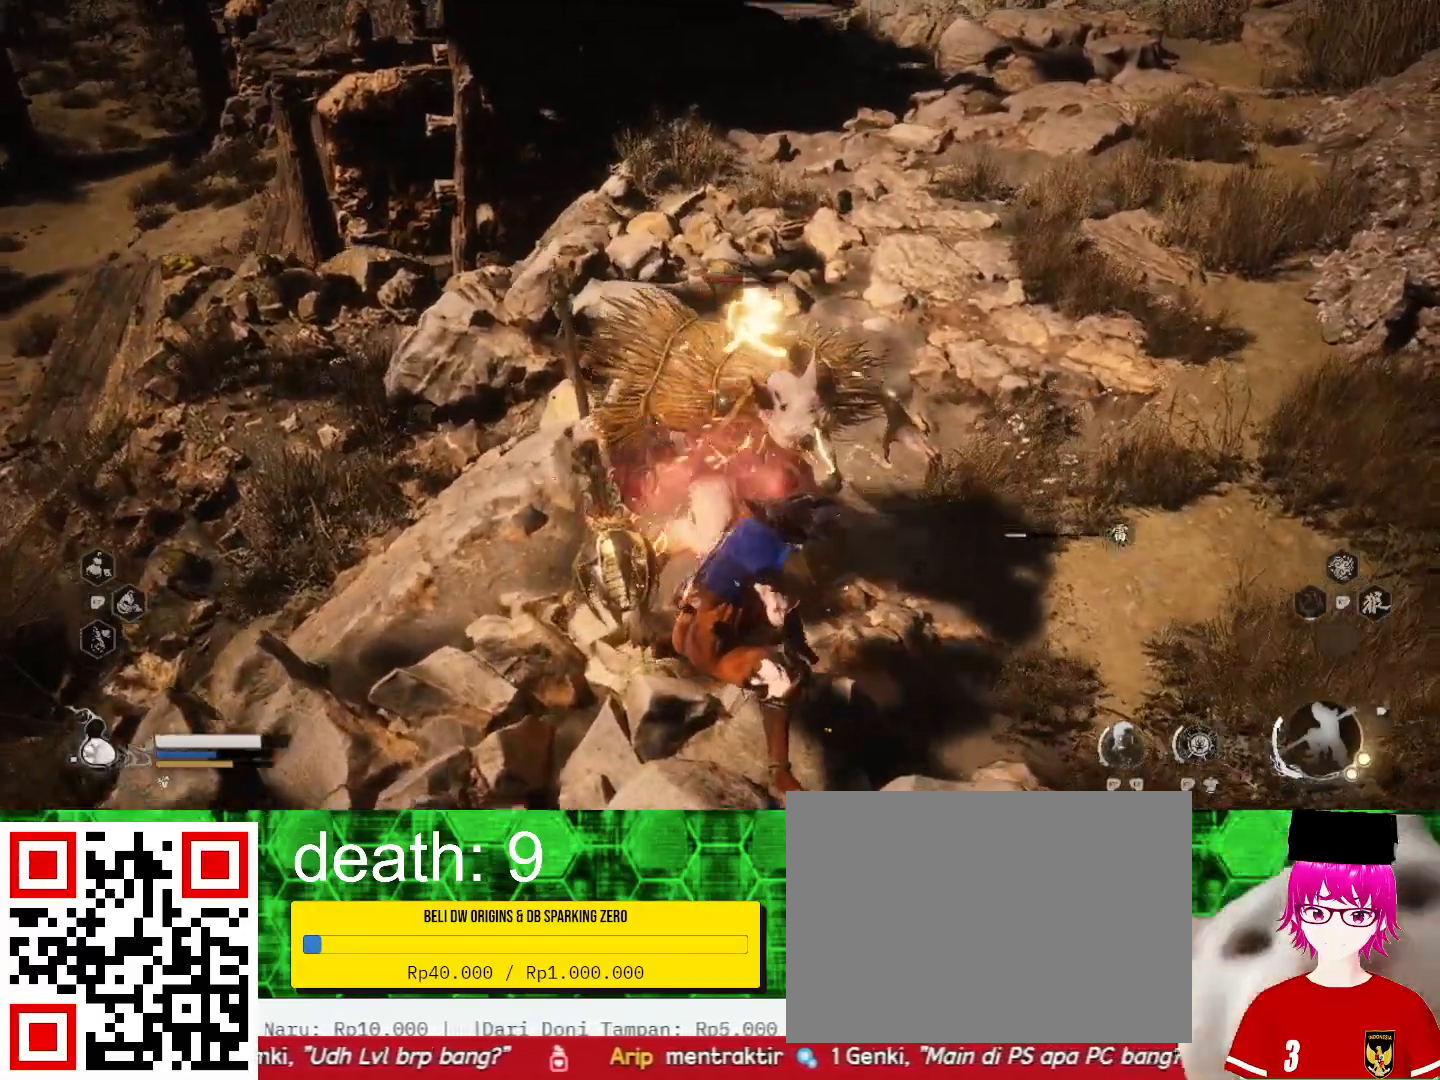
{"buttons": ["SQUARE"], "left_stick": "up", "right_stick": "center", "events": [[33, "SQUARE", "down"], [133, "SQUARE", "up"], [233, "SQUARE", "down"], [333, "SQUARE", "up"], [433, "SQUARE", "down"]]}
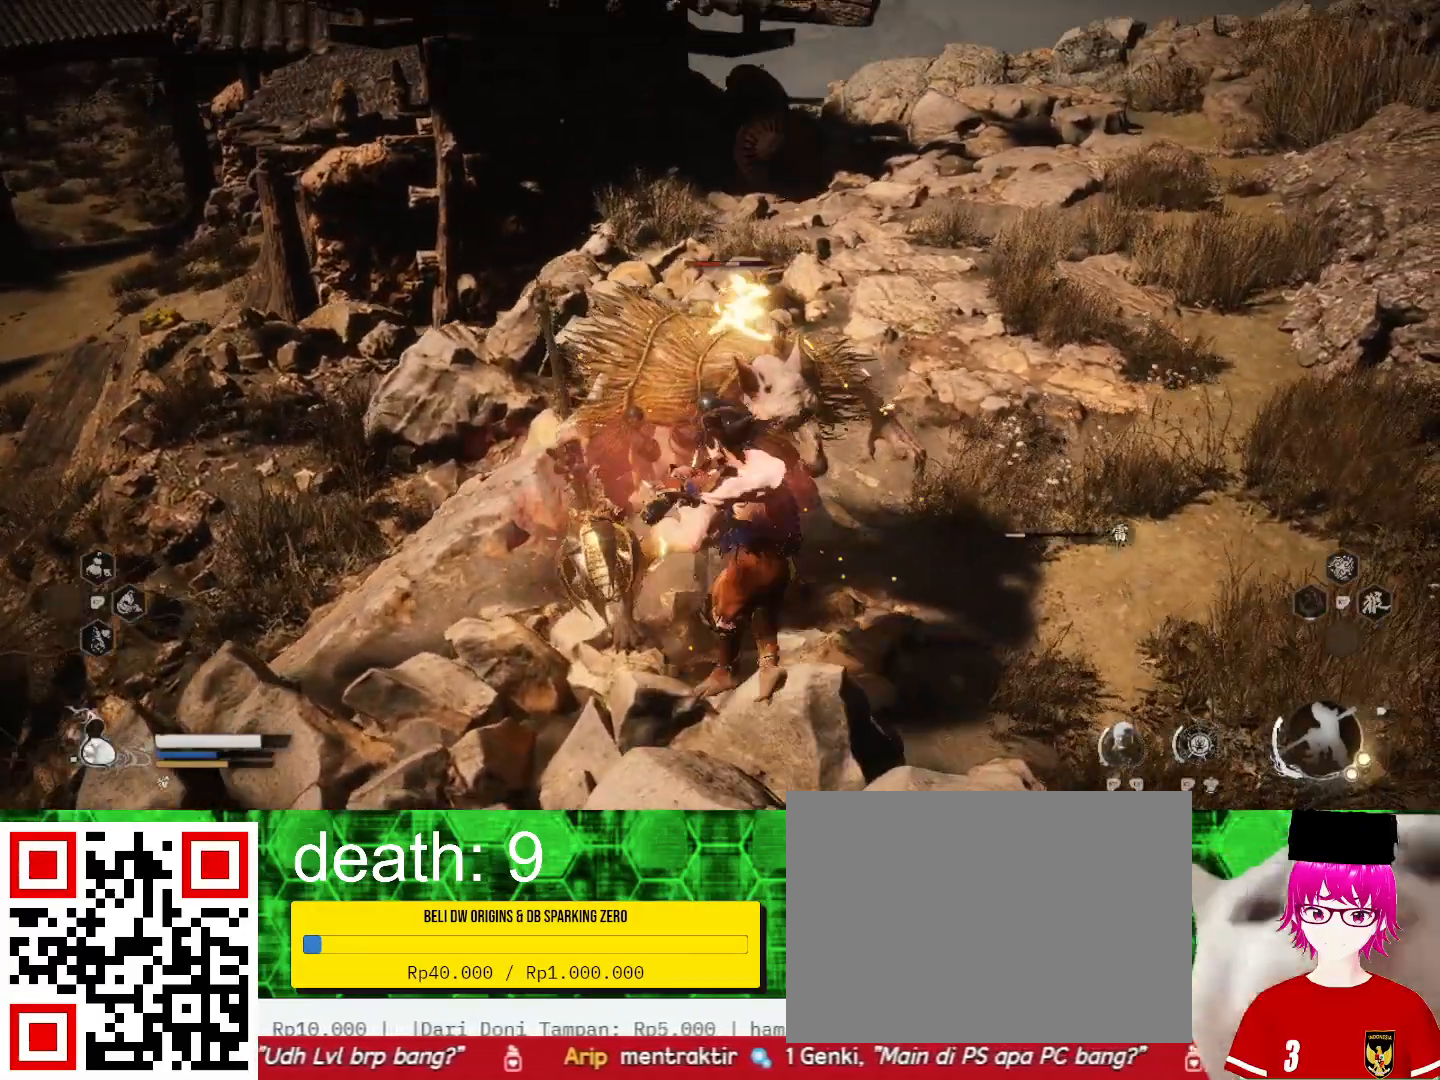
{"buttons": [], "left_stick": "up-left", "right_stick": "center", "events": [[67, "SQUARE", "up"], [67, "left_stick", "up-left"], [167, "SQUARE", "down"], [233, "SQUARE", "up"], [333, "SQUARE", "down"], [467, "SQUARE", "up"]]}
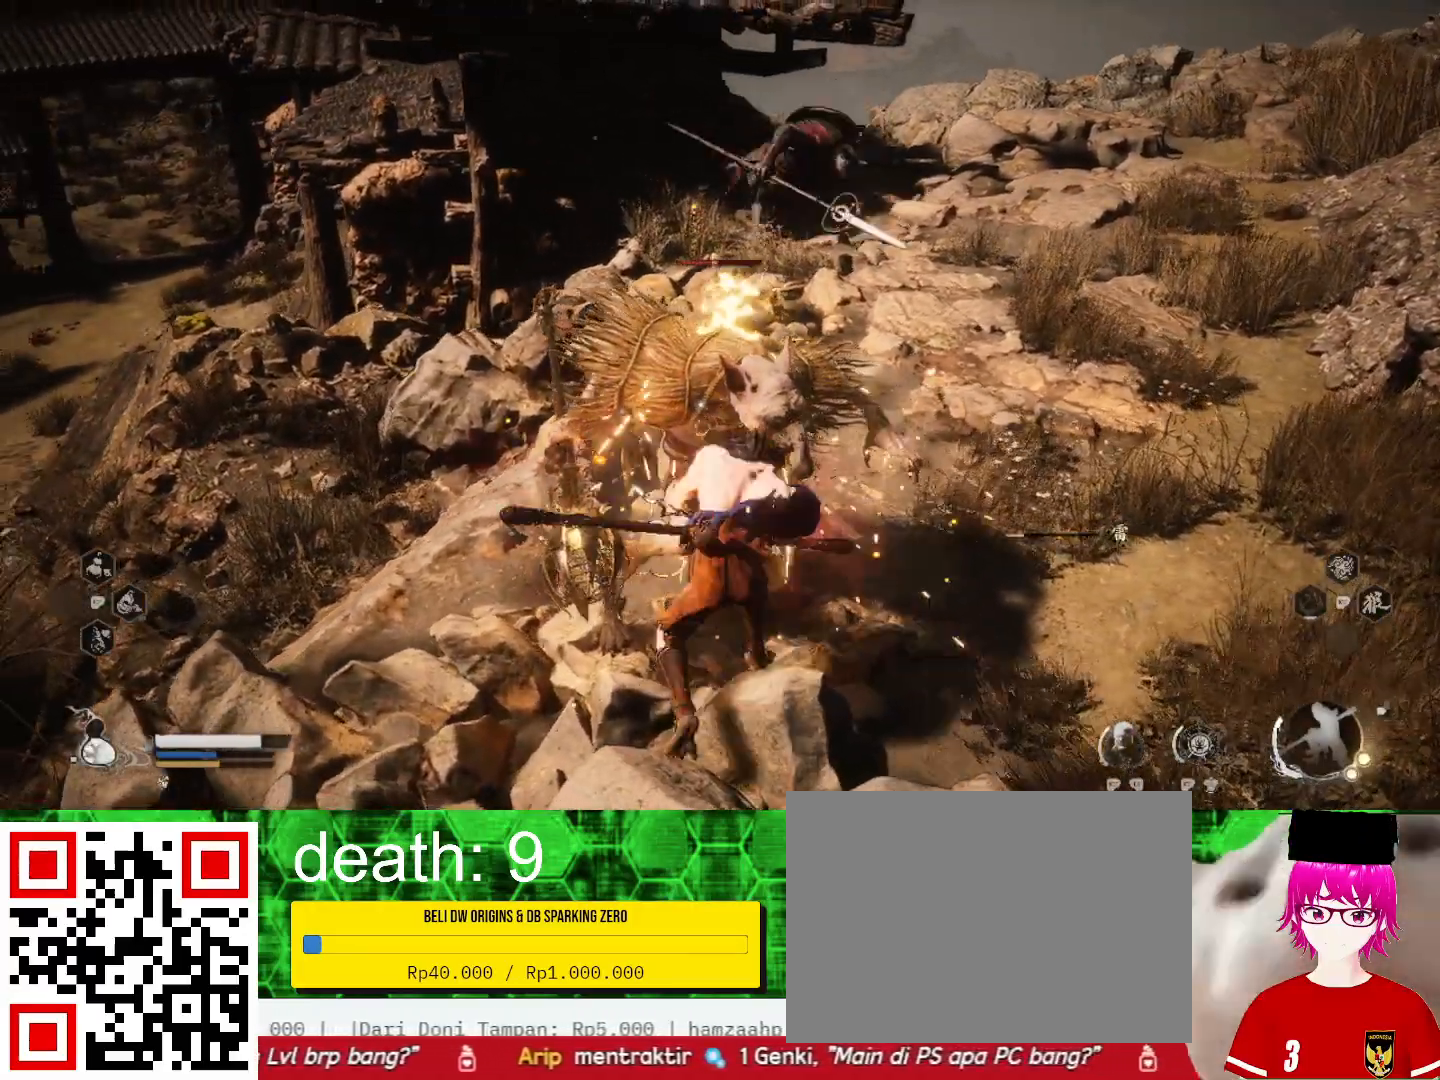
{"buttons": ["SQUARE"], "left_stick": "up-left", "right_stick": "center", "events": [[67, "SQUARE", "down"], [133, "SQUARE", "up"], [233, "SQUARE", "down"], [400, "SQUARE", "up"], [467, "SQUARE", "down"]]}
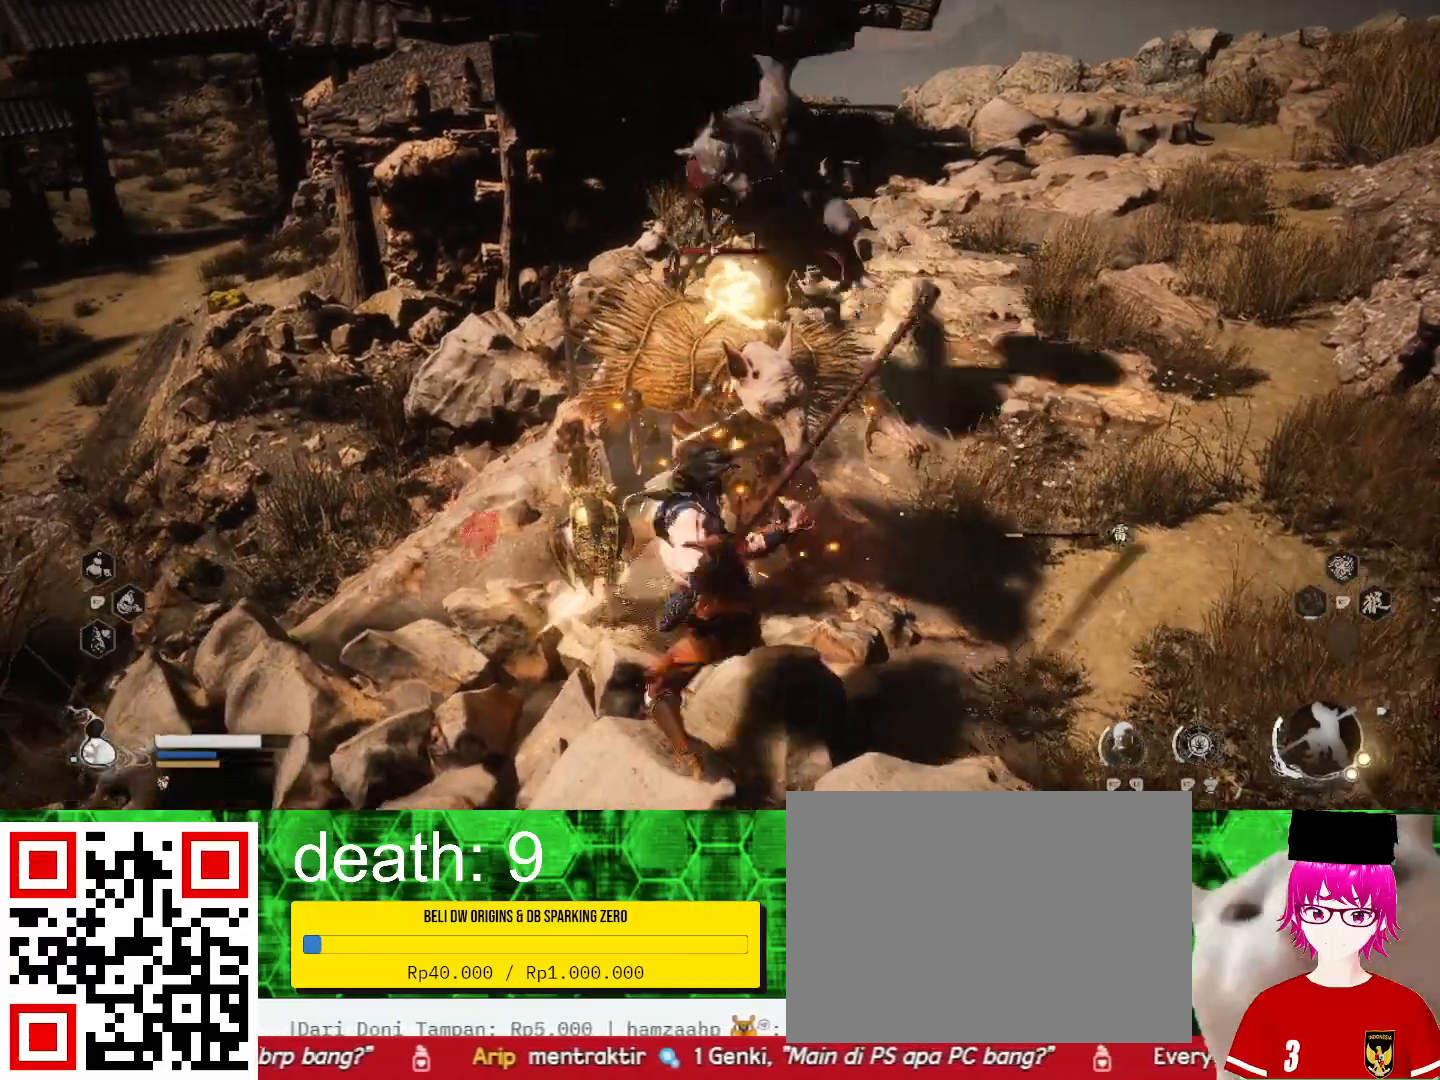
{"buttons": [], "left_stick": "up", "right_stick": "center", "events": [[100, "SQUARE", "up"], [100, "left_stick", "up"], [167, "SQUARE", "down"], [300, "SQUARE", "up"], [367, "SQUARE", "down"], [500, "SQUARE", "up"]]}
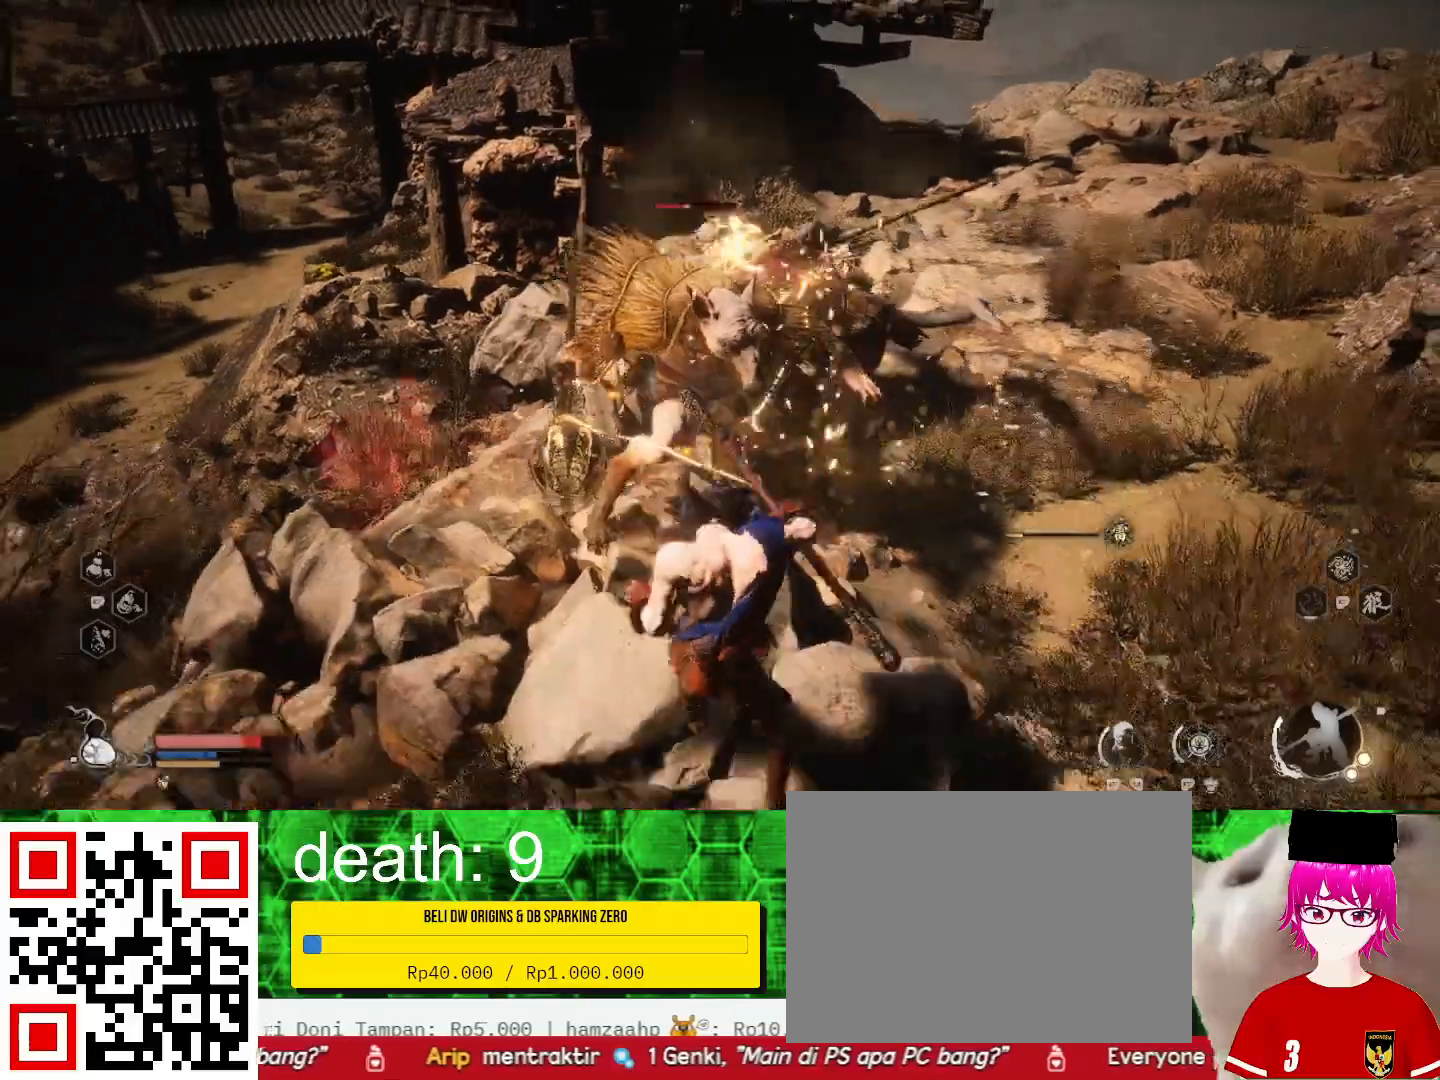
{"buttons": ["SQUARE"], "left_stick": "up", "right_stick": "center", "events": [[100, "SQUARE", "down"], [233, "SQUARE", "up"], [300, "SQUARE", "down"], [433, "SQUARE", "up"], [500, "SQUARE", "down"]]}
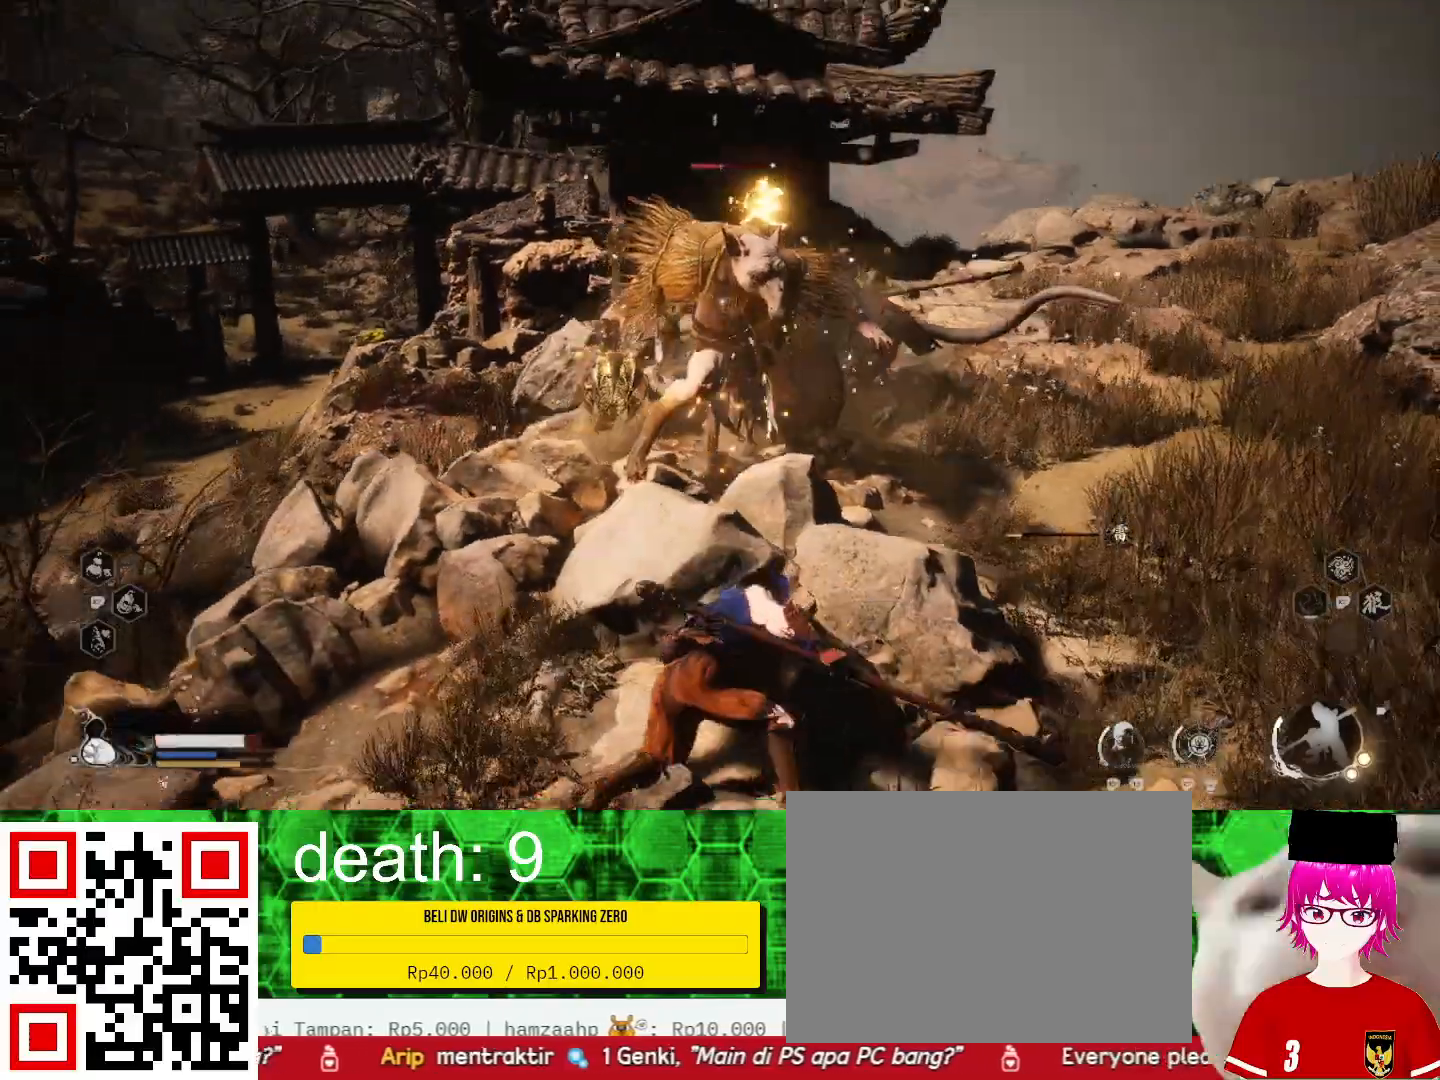
{"buttons": ["SQUARE"], "left_stick": "up", "right_stick": "center", "events": [[100, "SQUARE", "up"], [233, "SQUARE", "down"], [333, "SQUARE", "up"], [433, "SQUARE", "down"]]}
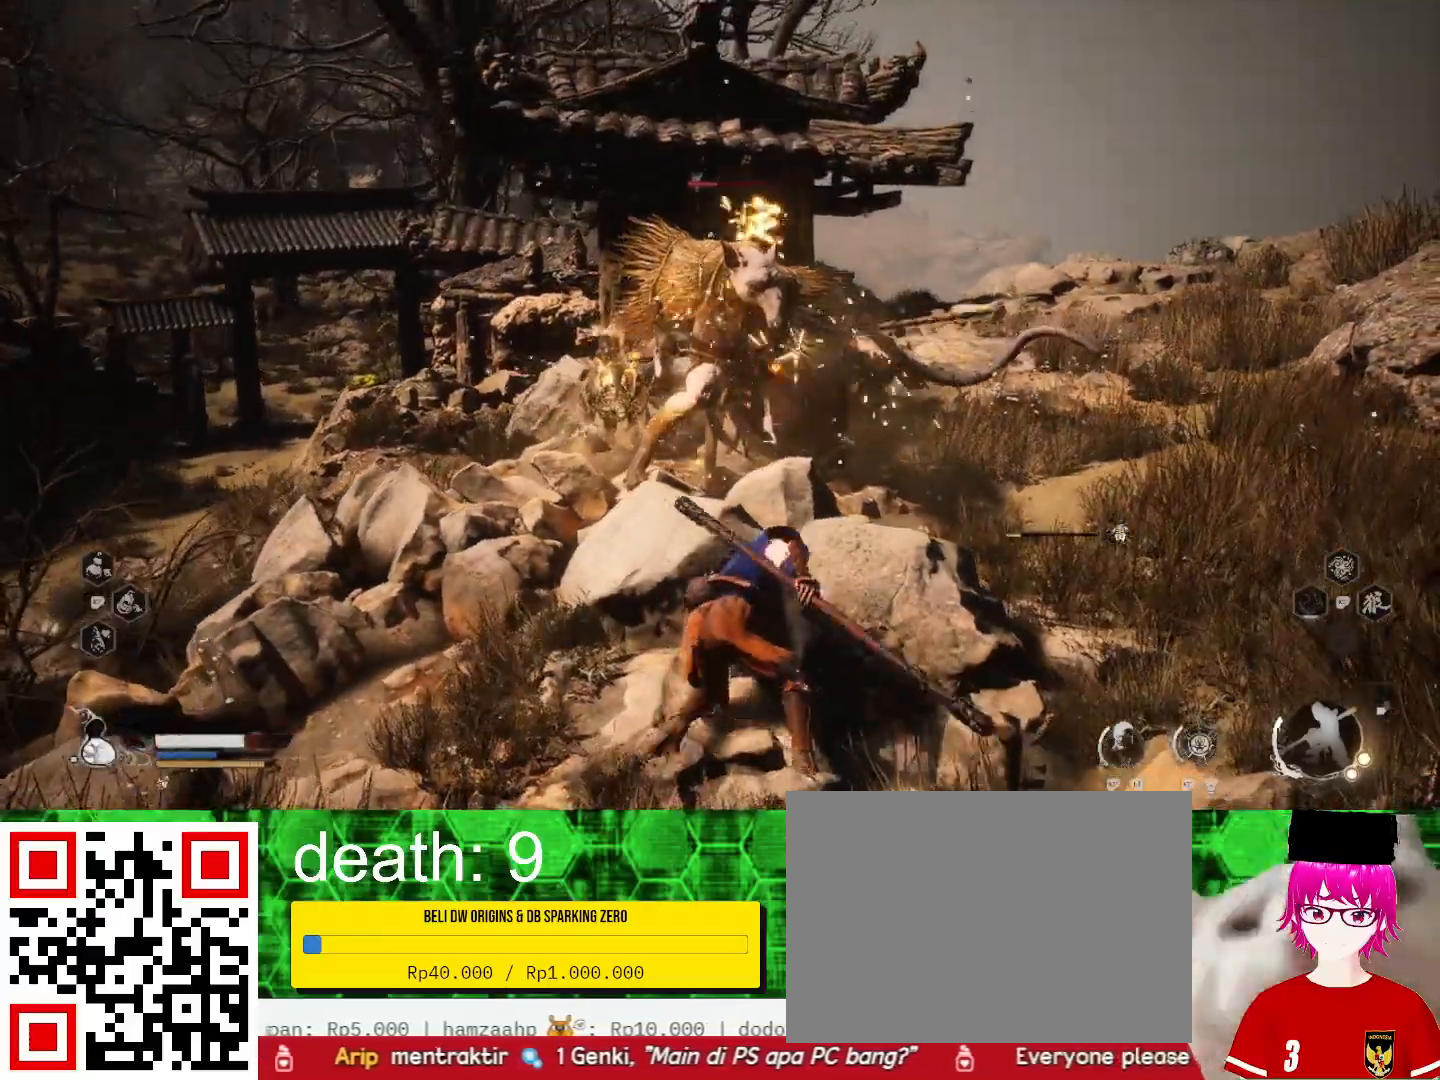
{"buttons": [], "left_stick": "up", "right_stick": "center", "events": [[67, "SQUARE", "up"], [200, "SQUARE", "down"], [267, "SQUARE", "up"], [400, "SQUARE", "down"], [500, "SQUARE", "up"]]}
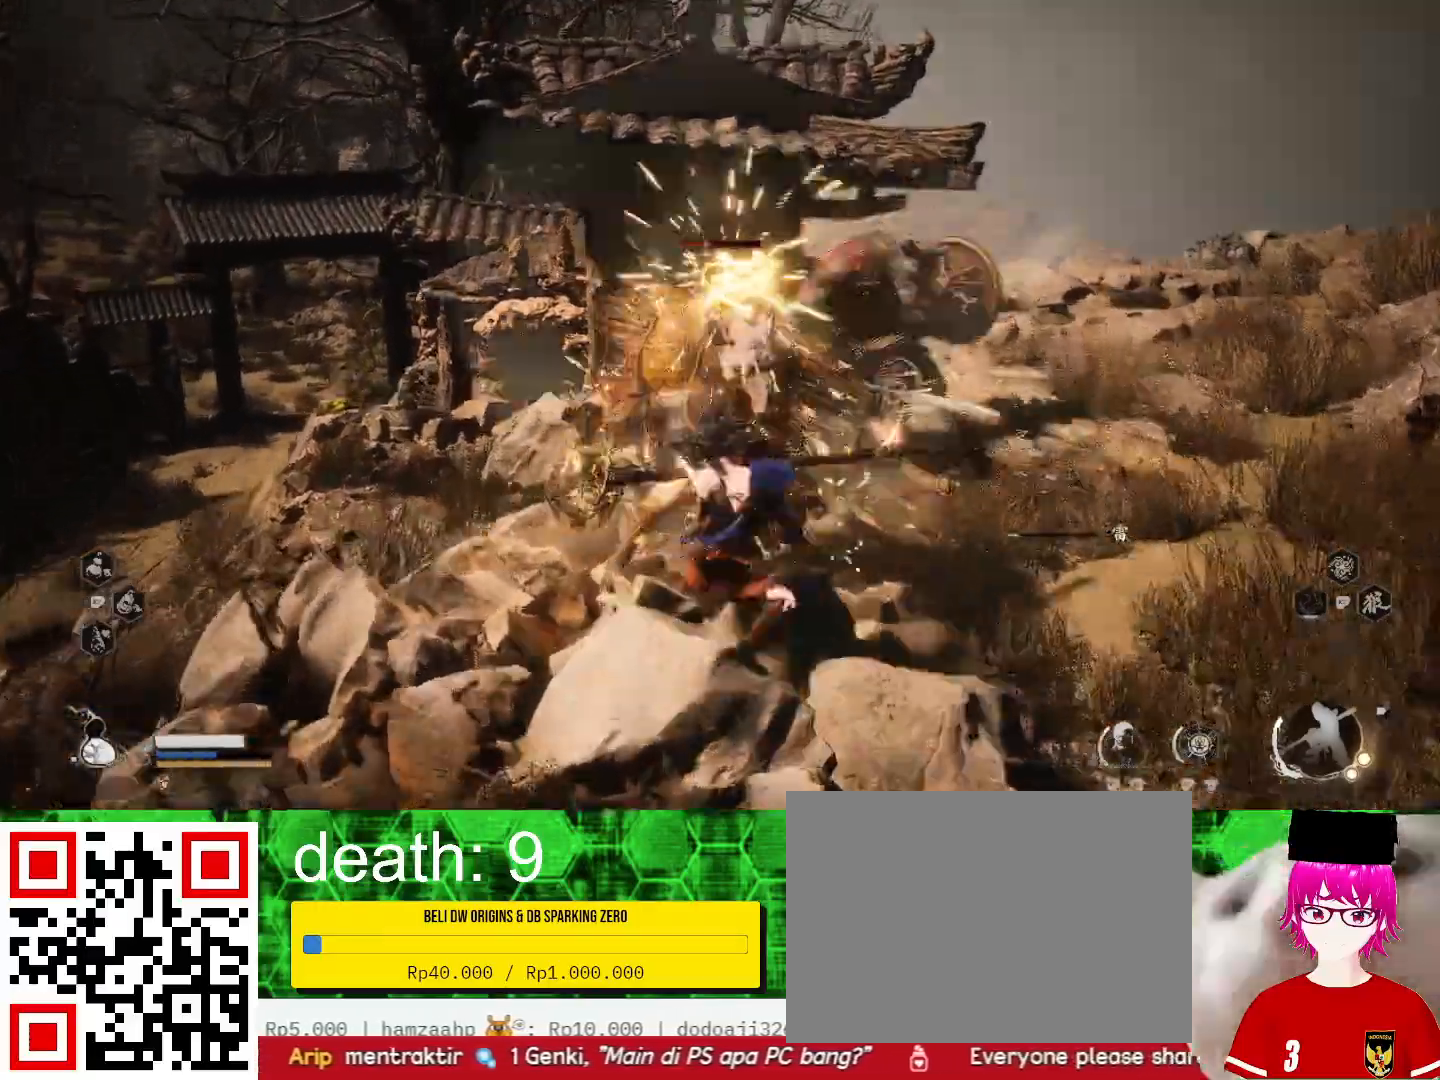
{"buttons": ["SQUARE"], "left_stick": "up", "right_stick": "center", "events": [[100, "SQUARE", "down"], [167, "SQUARE", "up"], [300, "SQUARE", "down"], [400, "SQUARE", "up"], [500, "SQUARE", "down"]]}